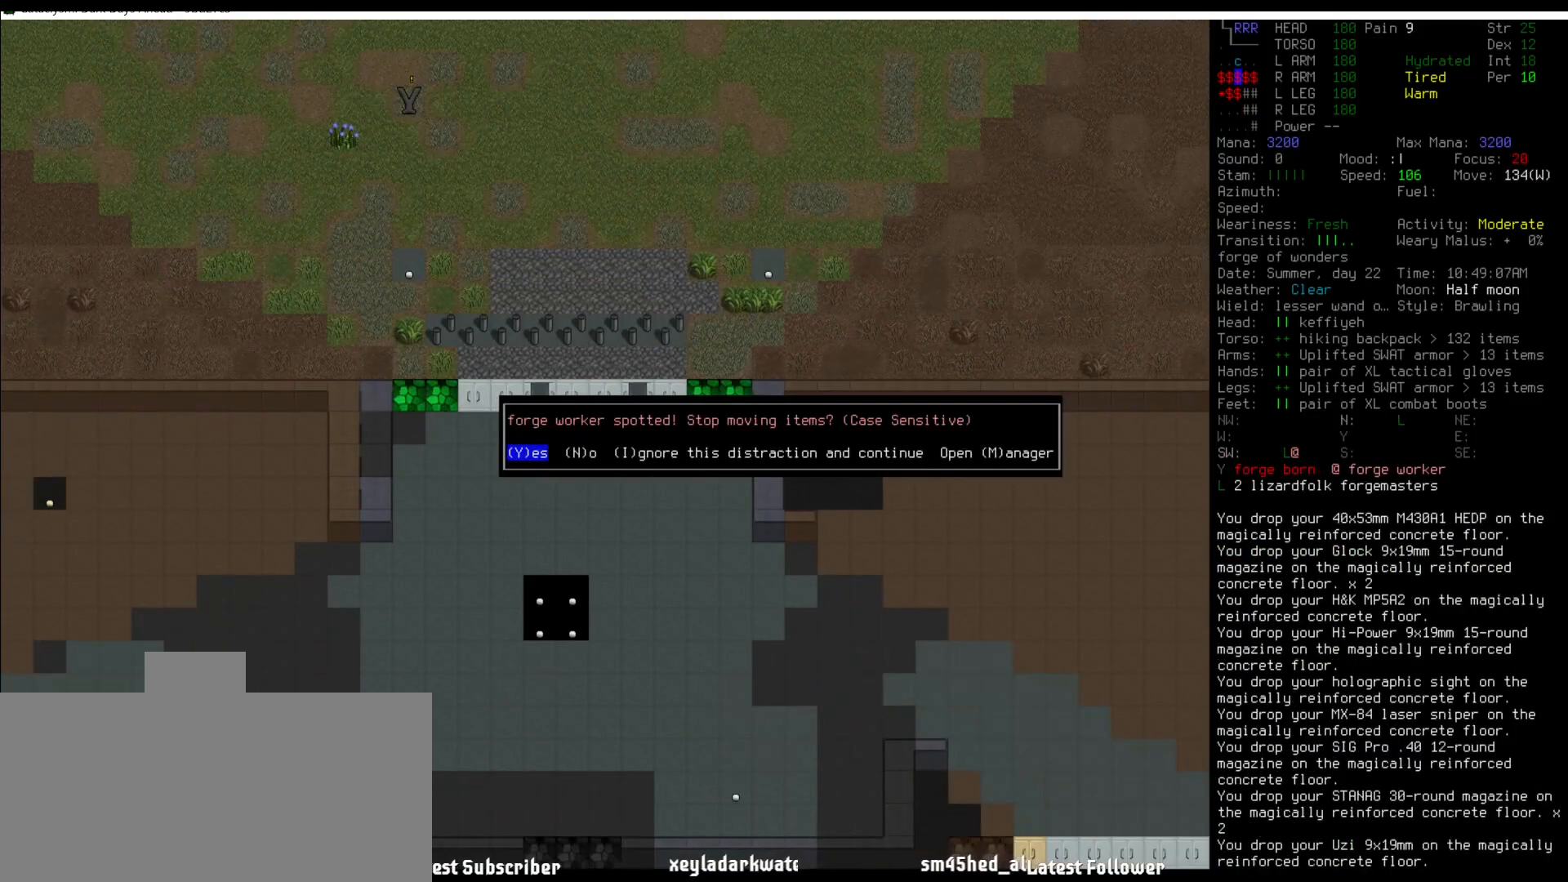
Gameplay with keyboard and mouse; each line is a JSON object with the keys and mouse buttons held at the frame after it. "events" lists presses ("down") and releases ("up") of ".", "/", "0", "1", "2", "3", "4", "5", "6", "7", "8", "9", "a", "alt_l", "alt_r", "b", "backslash", "backspace", "c", "caps_lock", "comma", "ctrl_l", "ctrl_r", "d", "down", "e", "equals", "escape", "f", "f1", "f10", "f11", "f12", "f2", "f3", "f4", "f5", "f6", "f7", "f8", "f9", "g", "h", "i", "j", "k", "l", "lbracket", "left", "m", "minus", "n", "num0", "num1", "num2", "num3", "num4", "num5", "num6", "num7", "num8", "num9", "o", "p", "q", "quote", "r", "rbracket", "return", "right", "s", "semicolon", "shift_l", "shift_r", "space", "super", "t", "tab", "tilde", "u", "up", "v", "w", "x", "y", "z", "mouse_left" and "mouse_right" between this image and that frame as [ms after this image, input, new state], when the widget could be followed in between. "mouse_left", "mouse_right" = the "left", "right" buttons of the "mouse" list. No other keys are recorded. Mouse movement is not recorded.
{"keys": [], "mouse": [], "events": []}
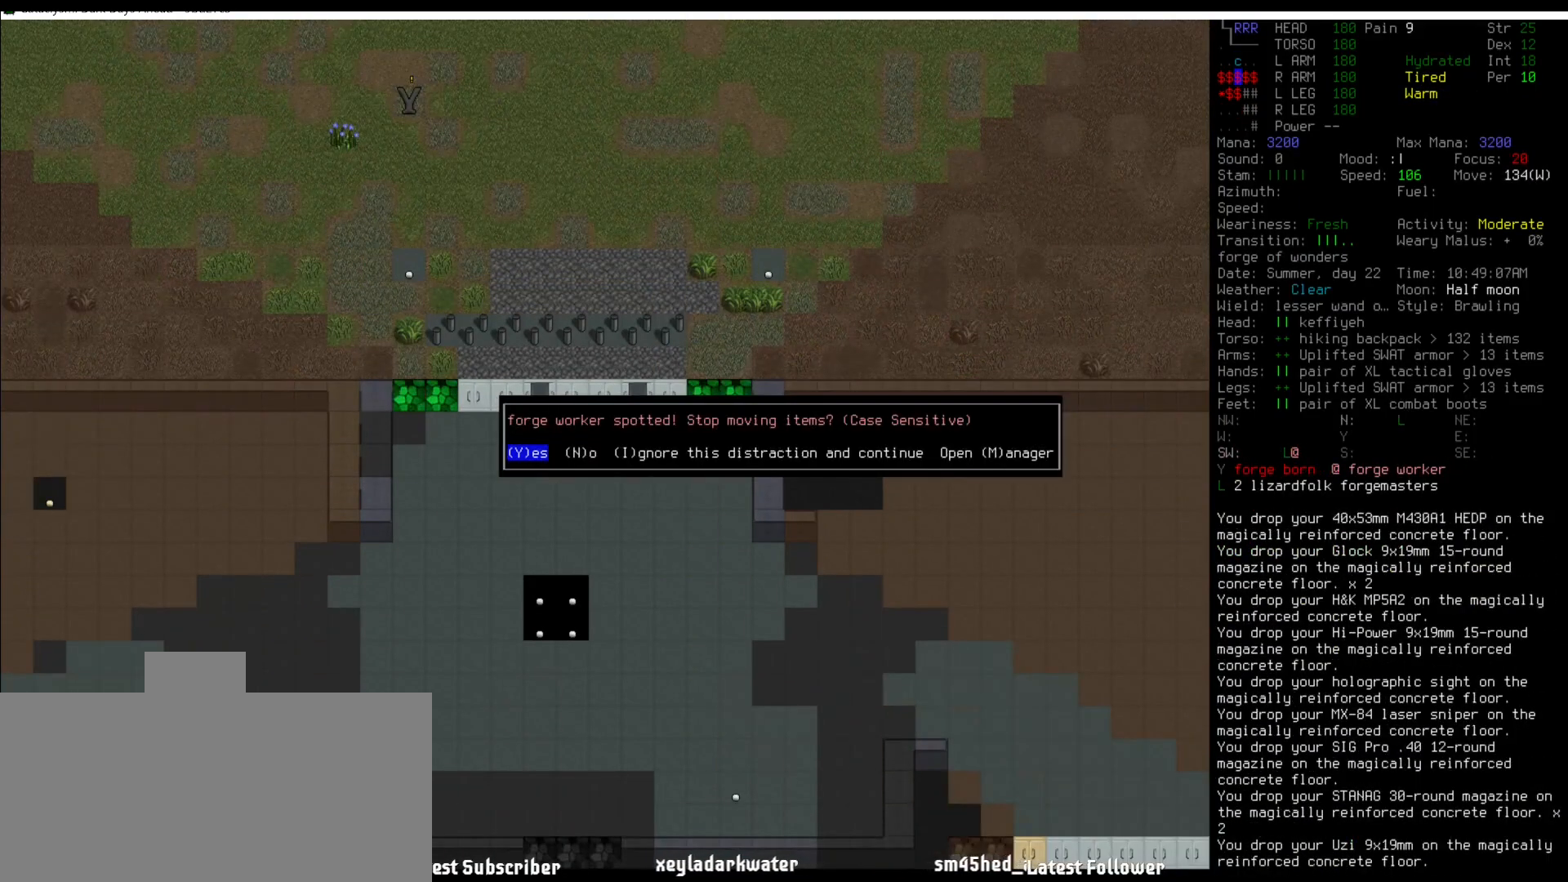
{"keys": [], "mouse": [], "events": [[202, "shift_r", "down"], [303, "i", "down"], [388, "i", "up"], [472, "shift_r", "up"]]}
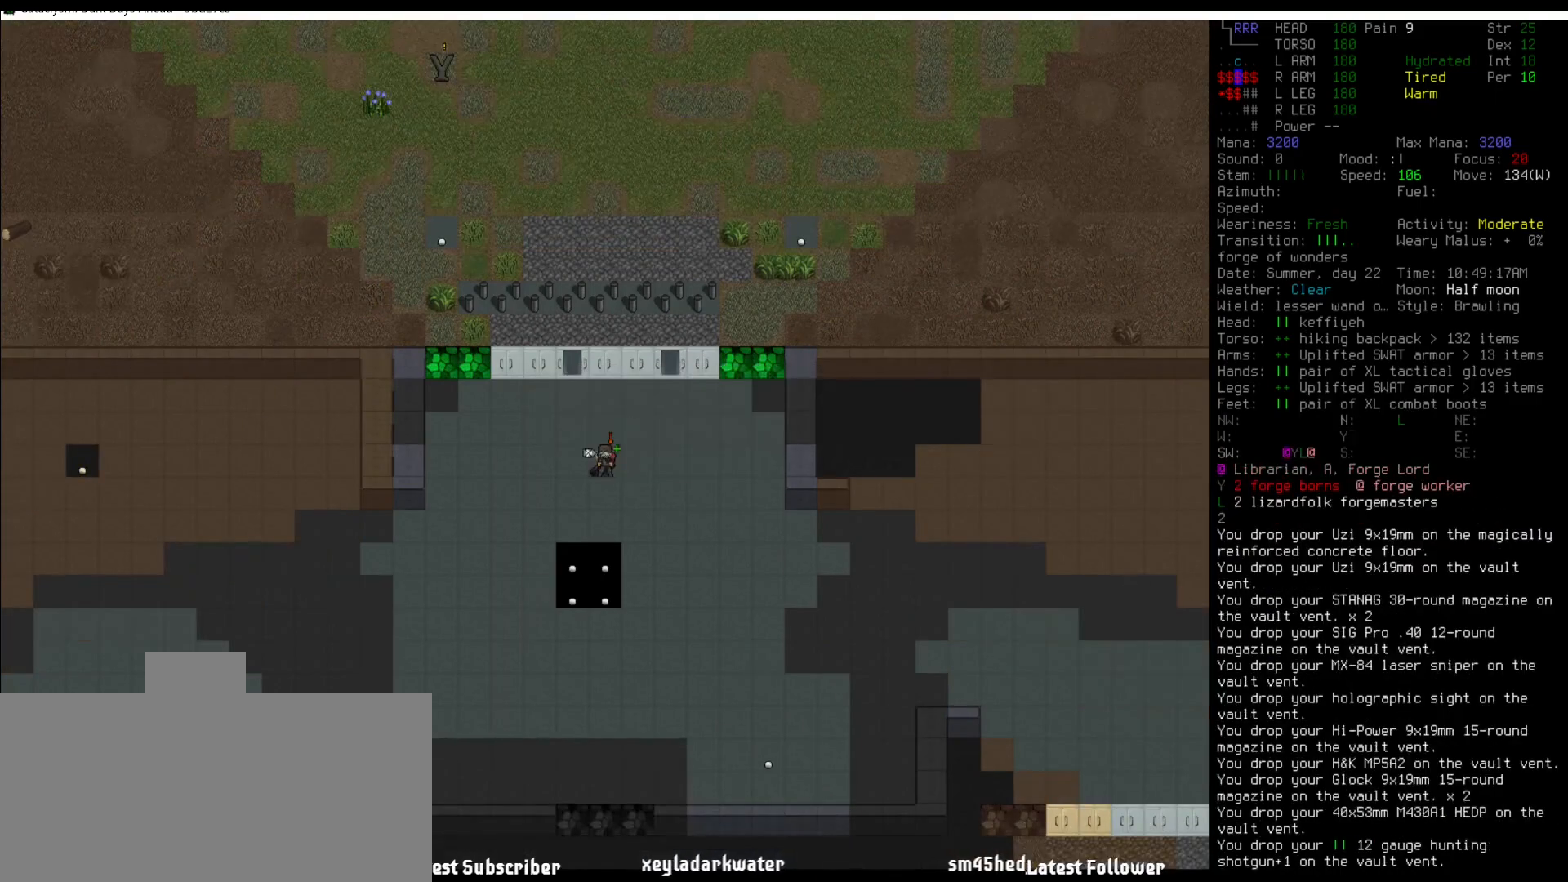
{"keys": [], "mouse": [], "events": [[202, "num1", "down"], [235, "num1", "up"], [370, "num1", "down"], [471, "num1", "up"]]}
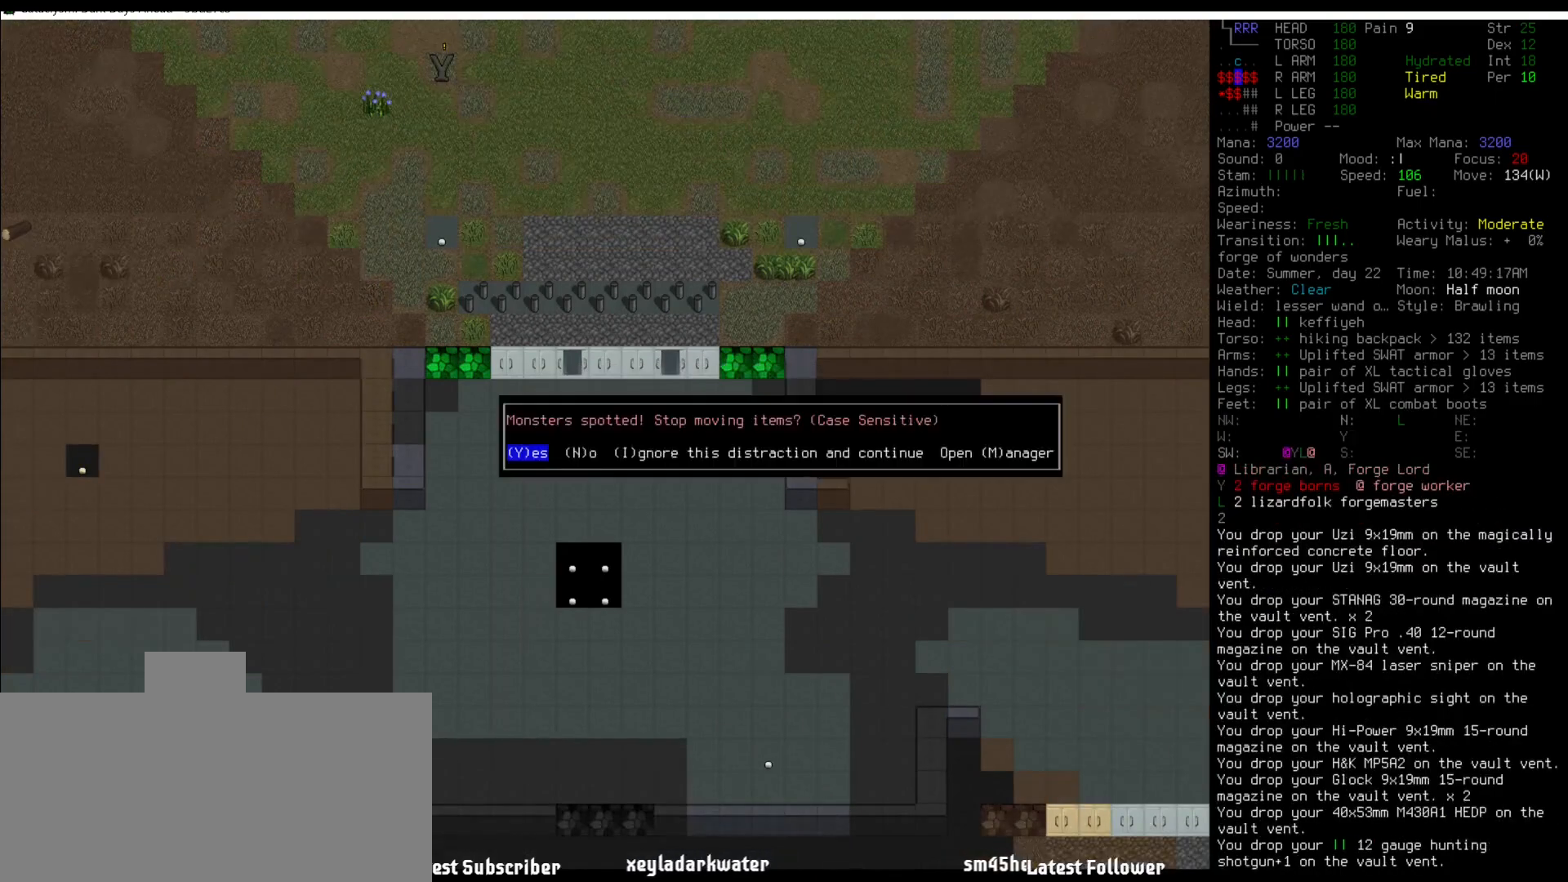
{"keys": [], "mouse": [], "events": [[202, "shift_r", "down"], [253, "i", "down"], [354, "i", "up"], [421, "shift_r", "up"]]}
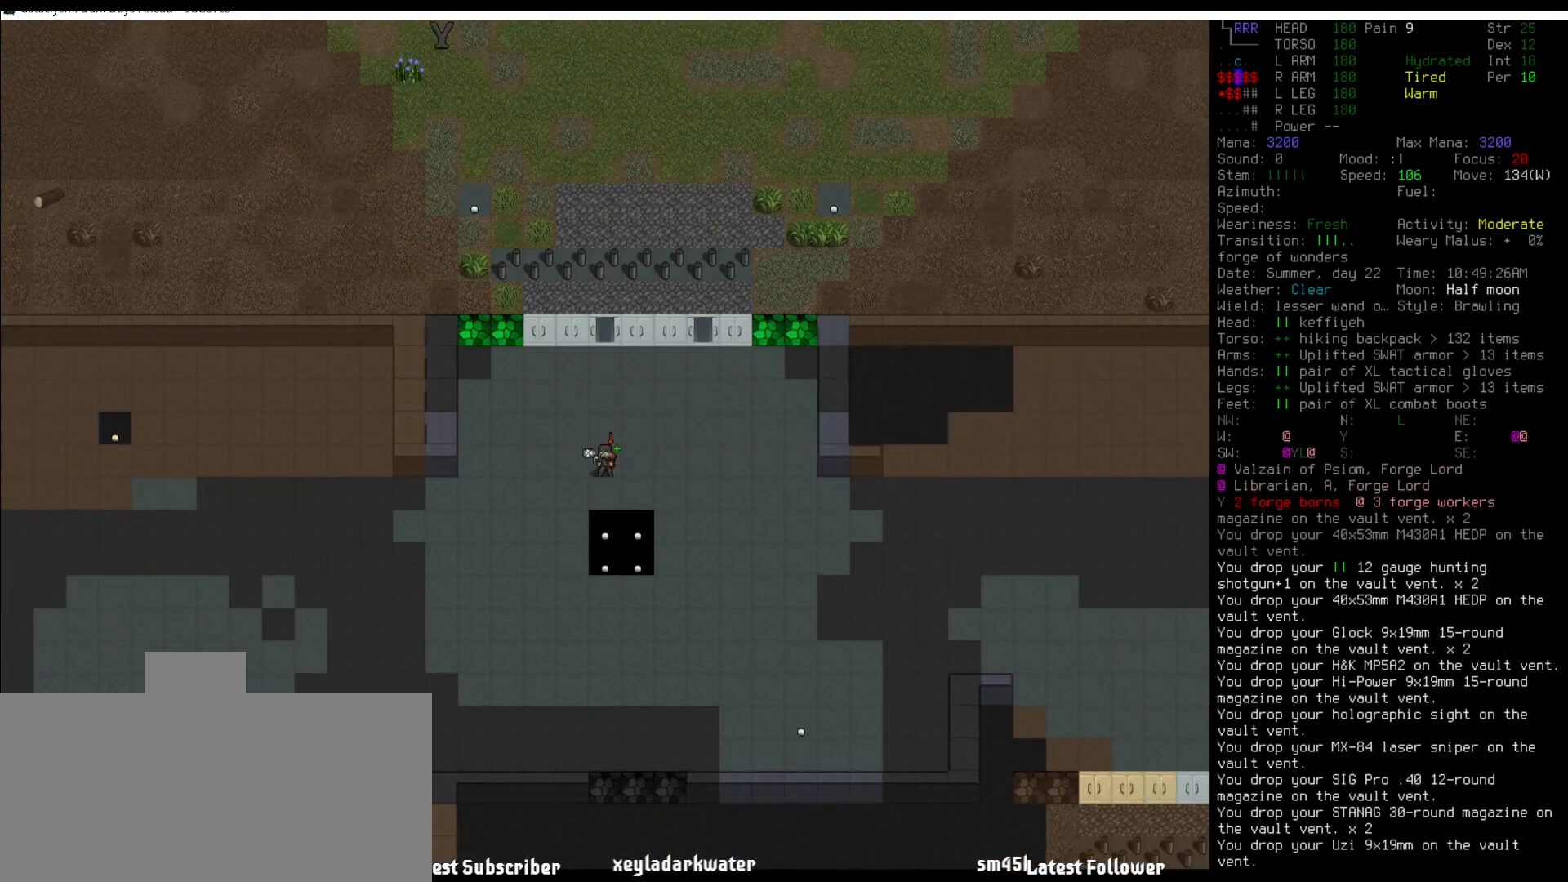
{"keys": [], "mouse": [], "events": [[202, "num4", "down"], [286, "num4", "up"], [438, "num1", "down"], [471, "num1", "up"]]}
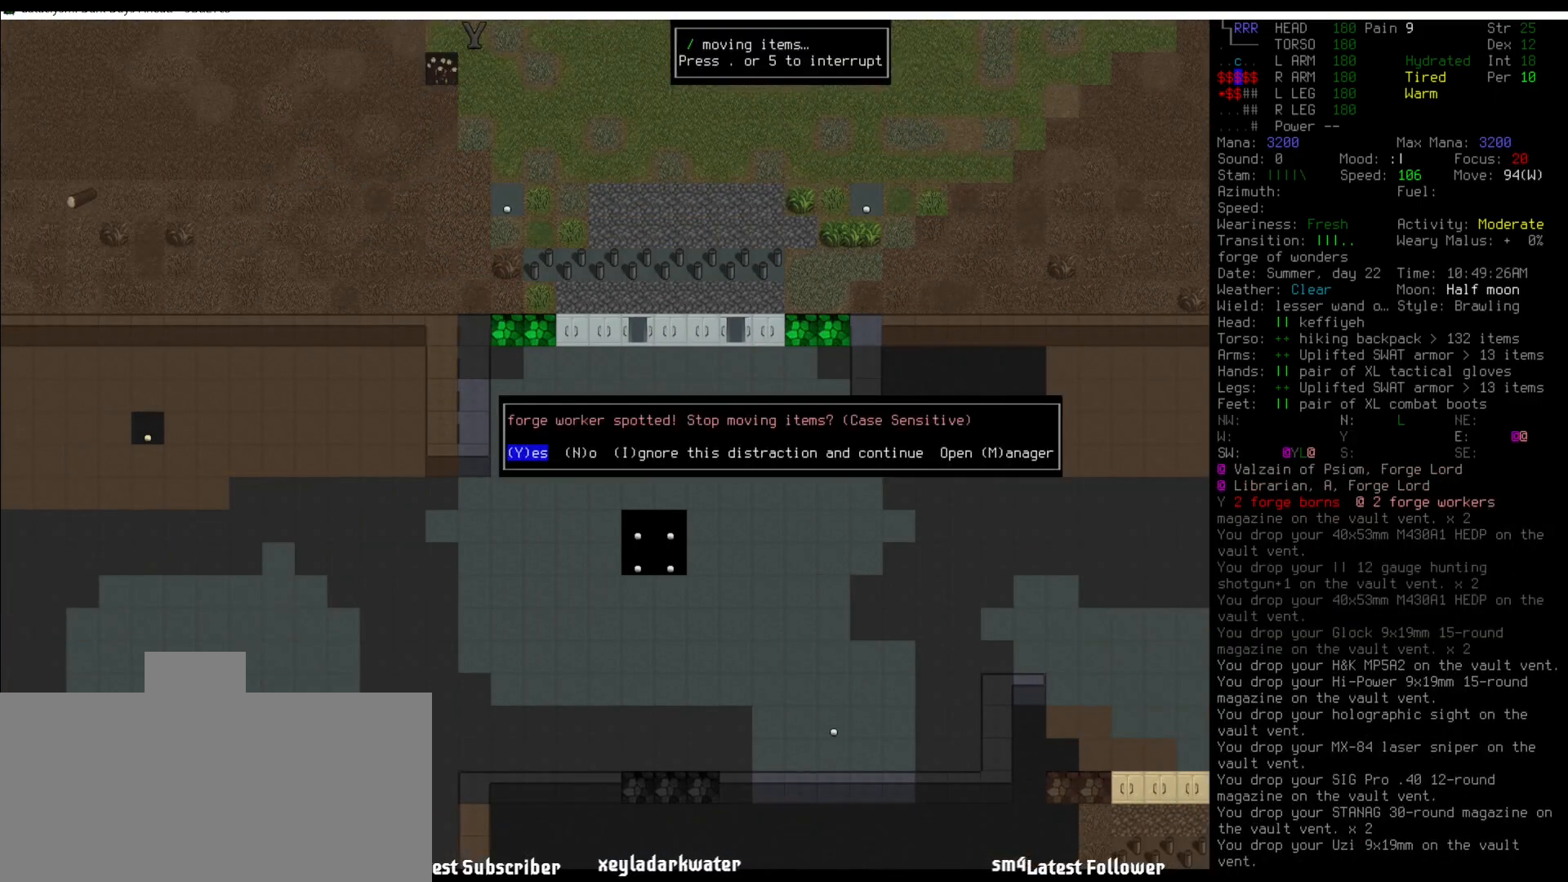
{"keys": [], "mouse": [], "events": [[152, "shift_r", "down"], [270, "i", "down"], [320, "i", "up"], [320, "shift_r", "up"]]}
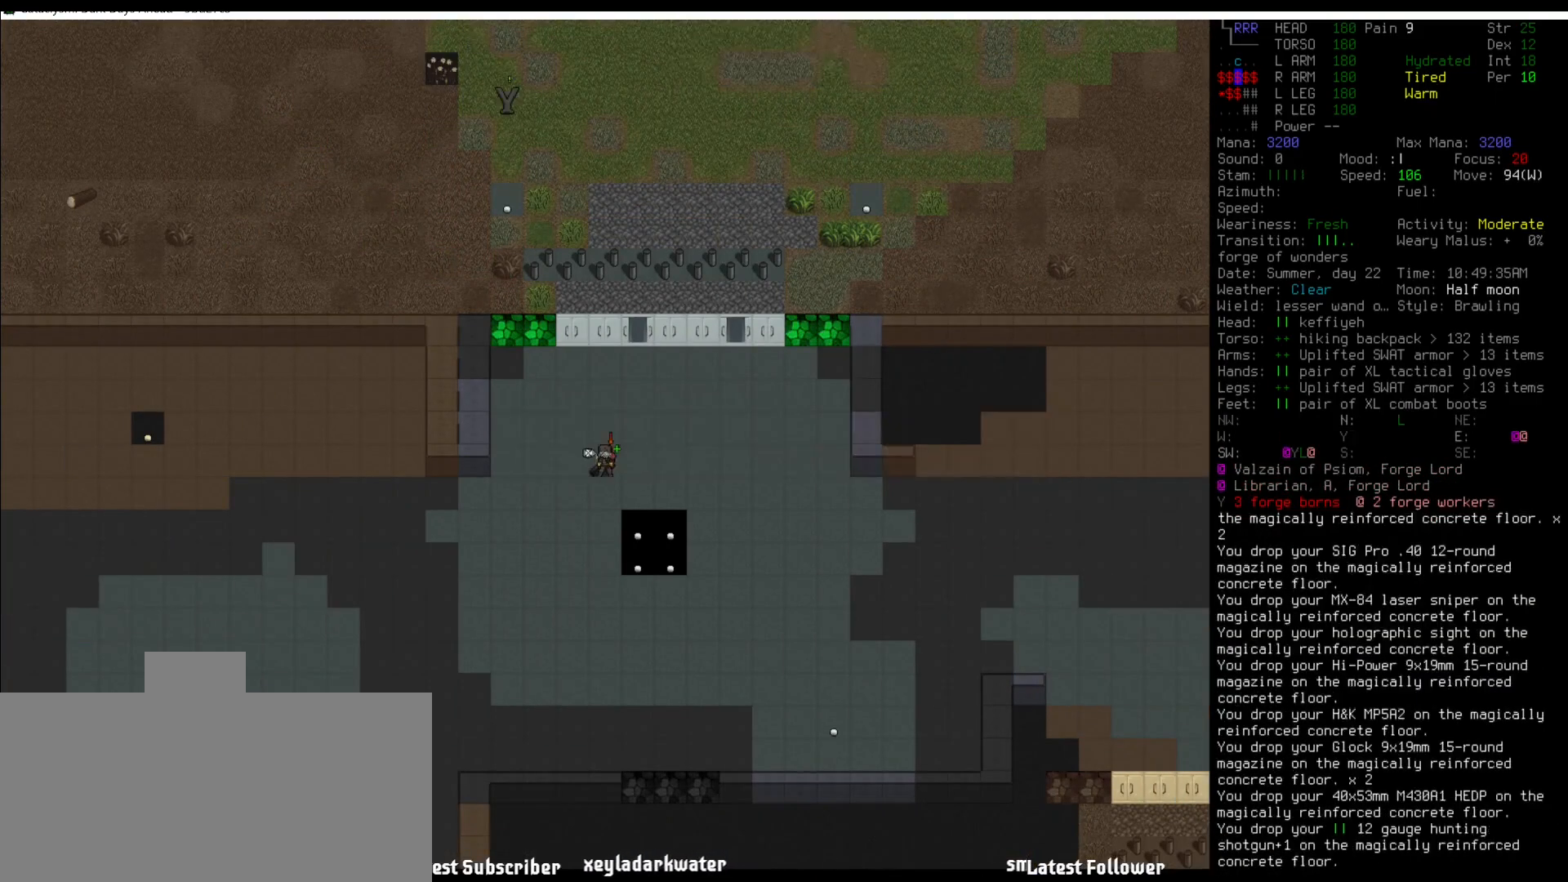
{"keys": ["shift_r"], "mouse": [], "events": [[16, "num1", "down"], [168, "num1", "up"], [252, "num4", "down"], [353, "num4", "up"], [488, "shift_r", "down"]]}
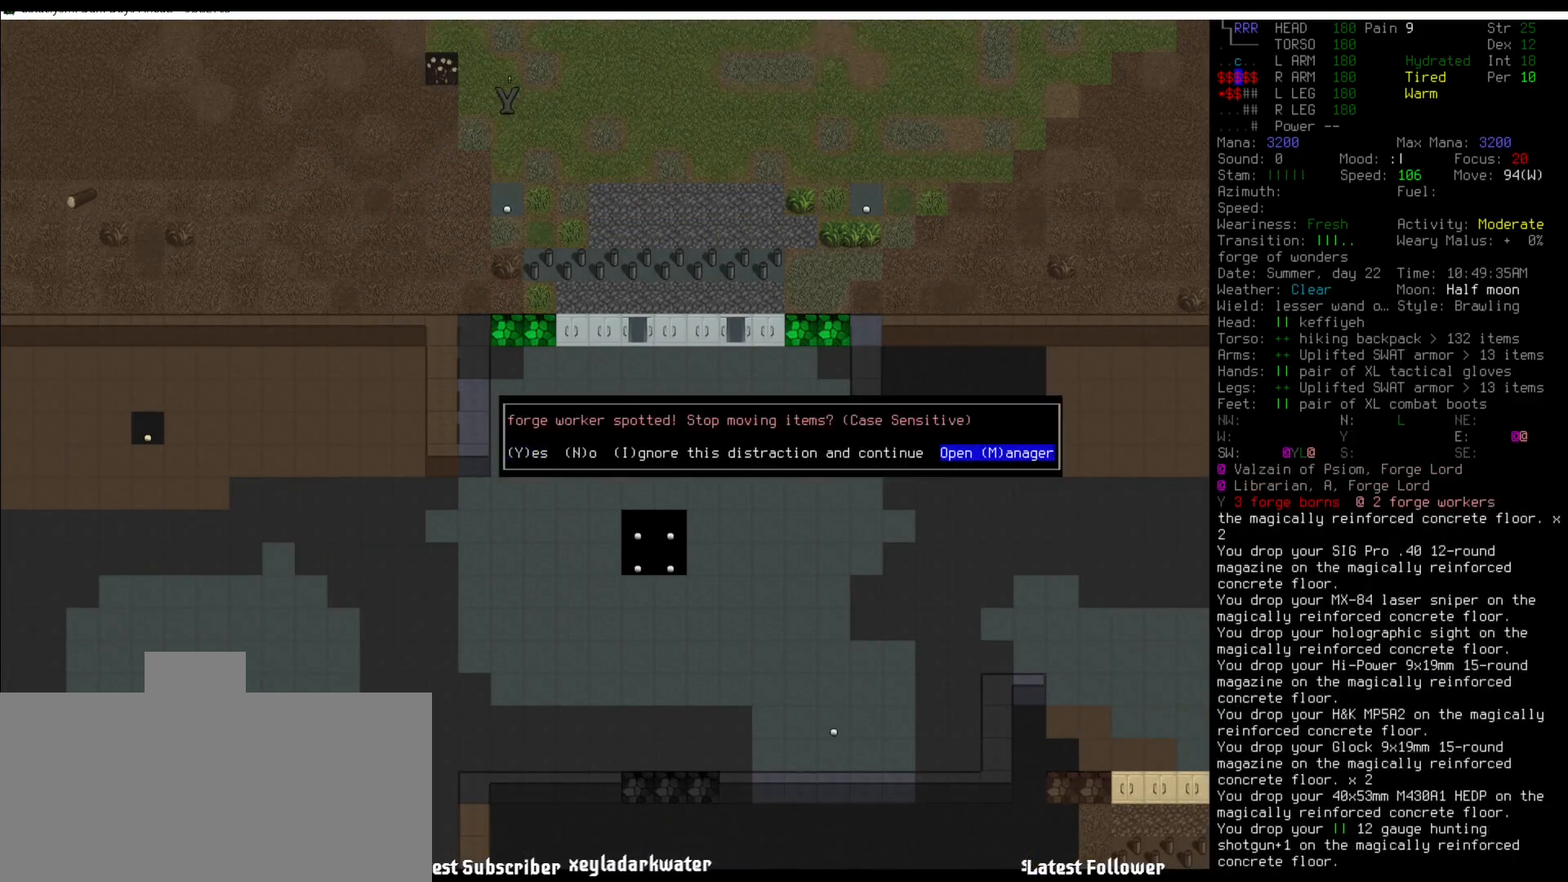
{"keys": [], "mouse": [], "events": [[236, "i", "down"], [388, "i", "up"], [438, "shift_r", "up"]]}
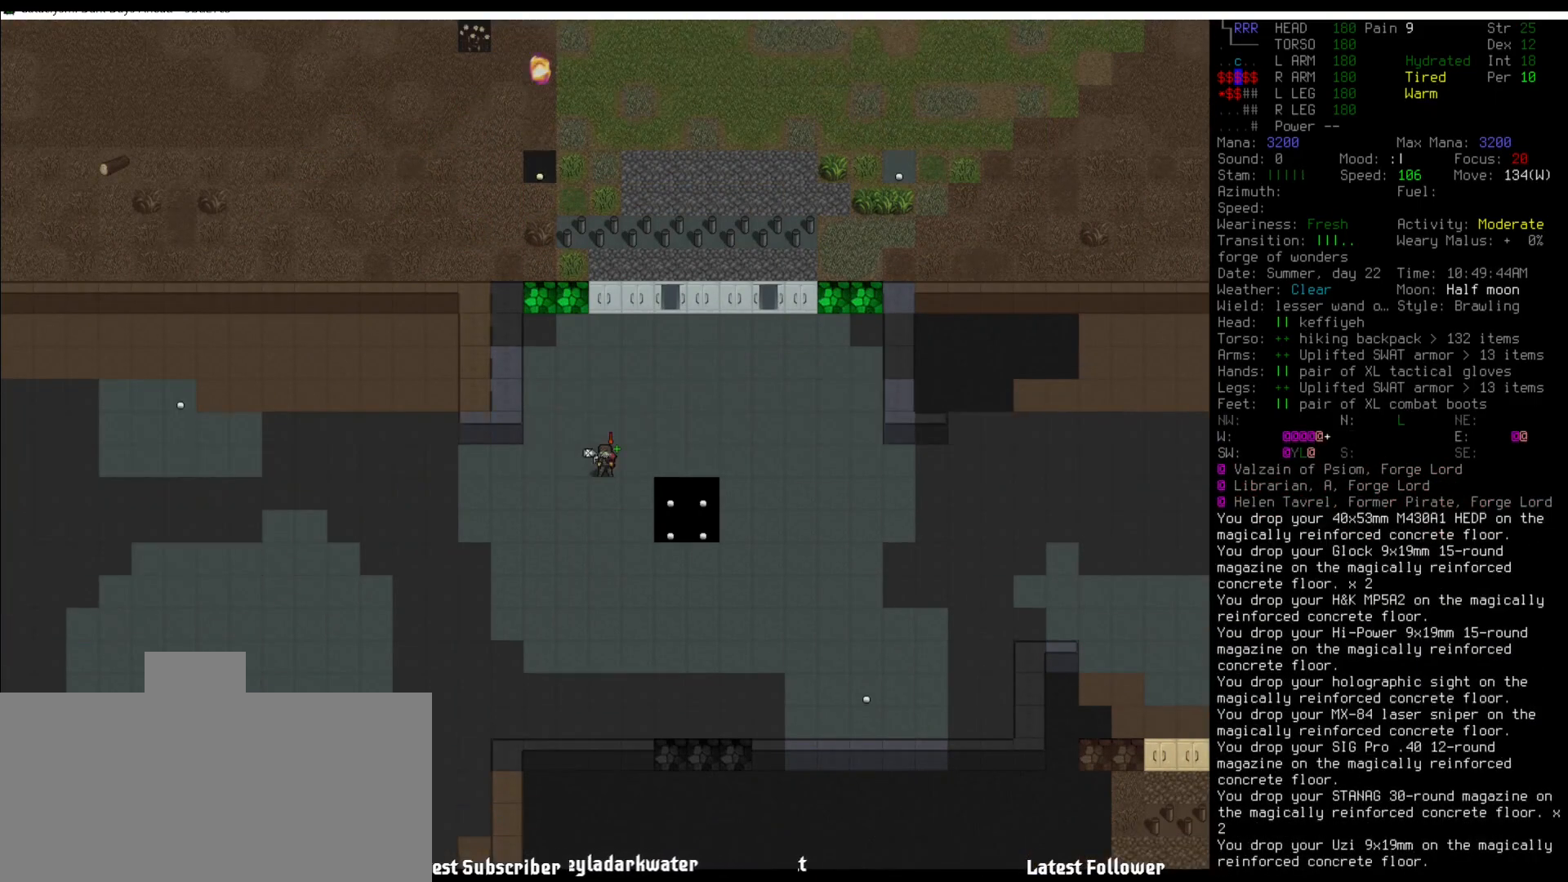
{"keys": [], "mouse": [], "events": []}
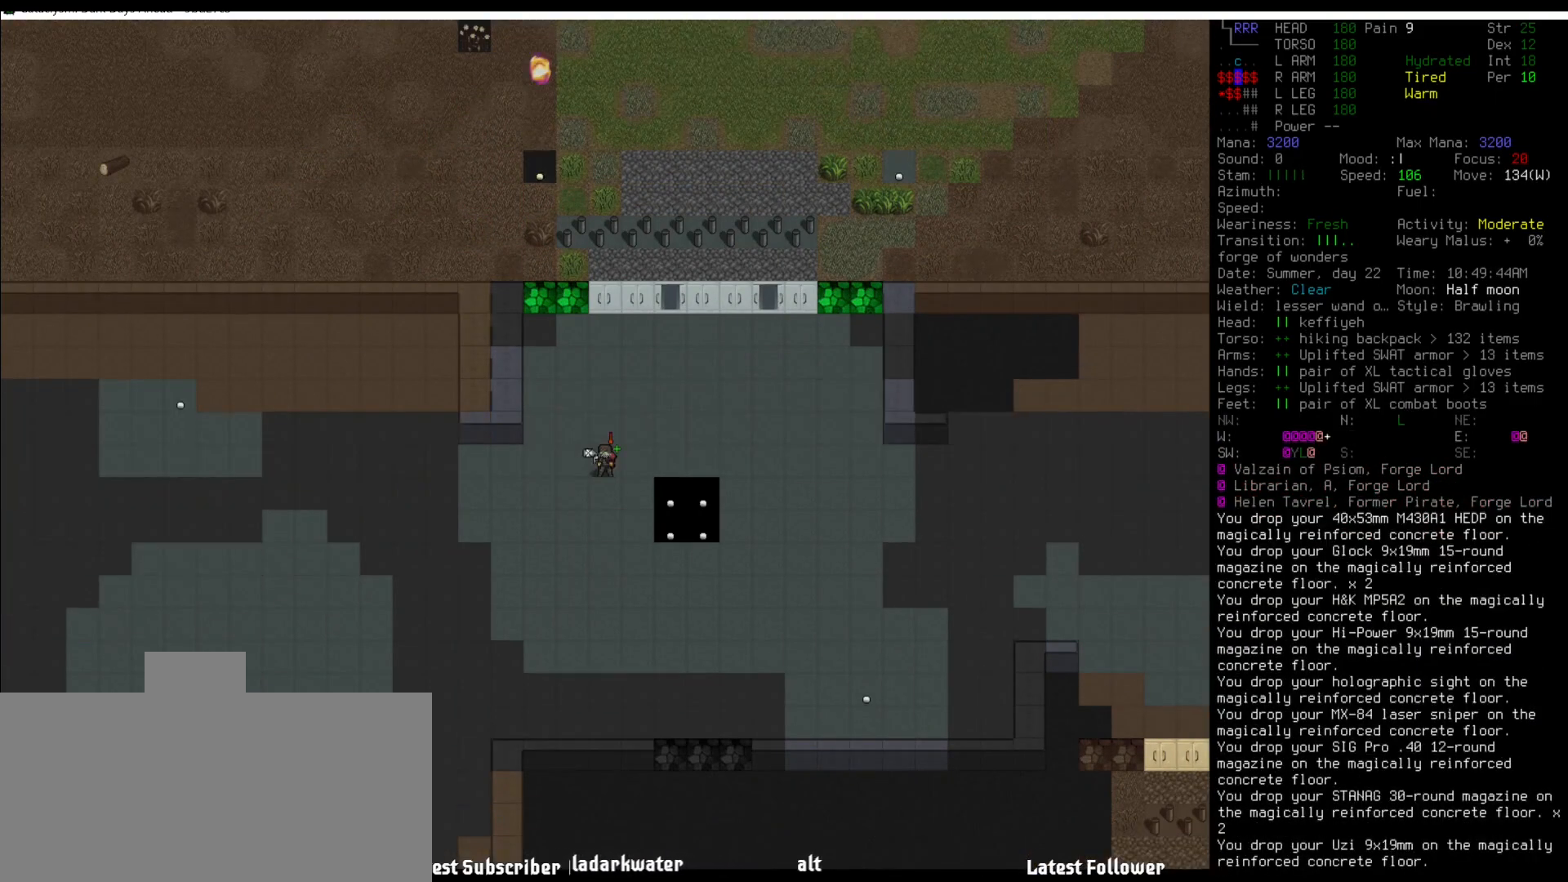
{"keys": ["num4"], "mouse": [], "events": [[17, "num4", "down"], [169, "num4", "up"], [455, "num4", "down"]]}
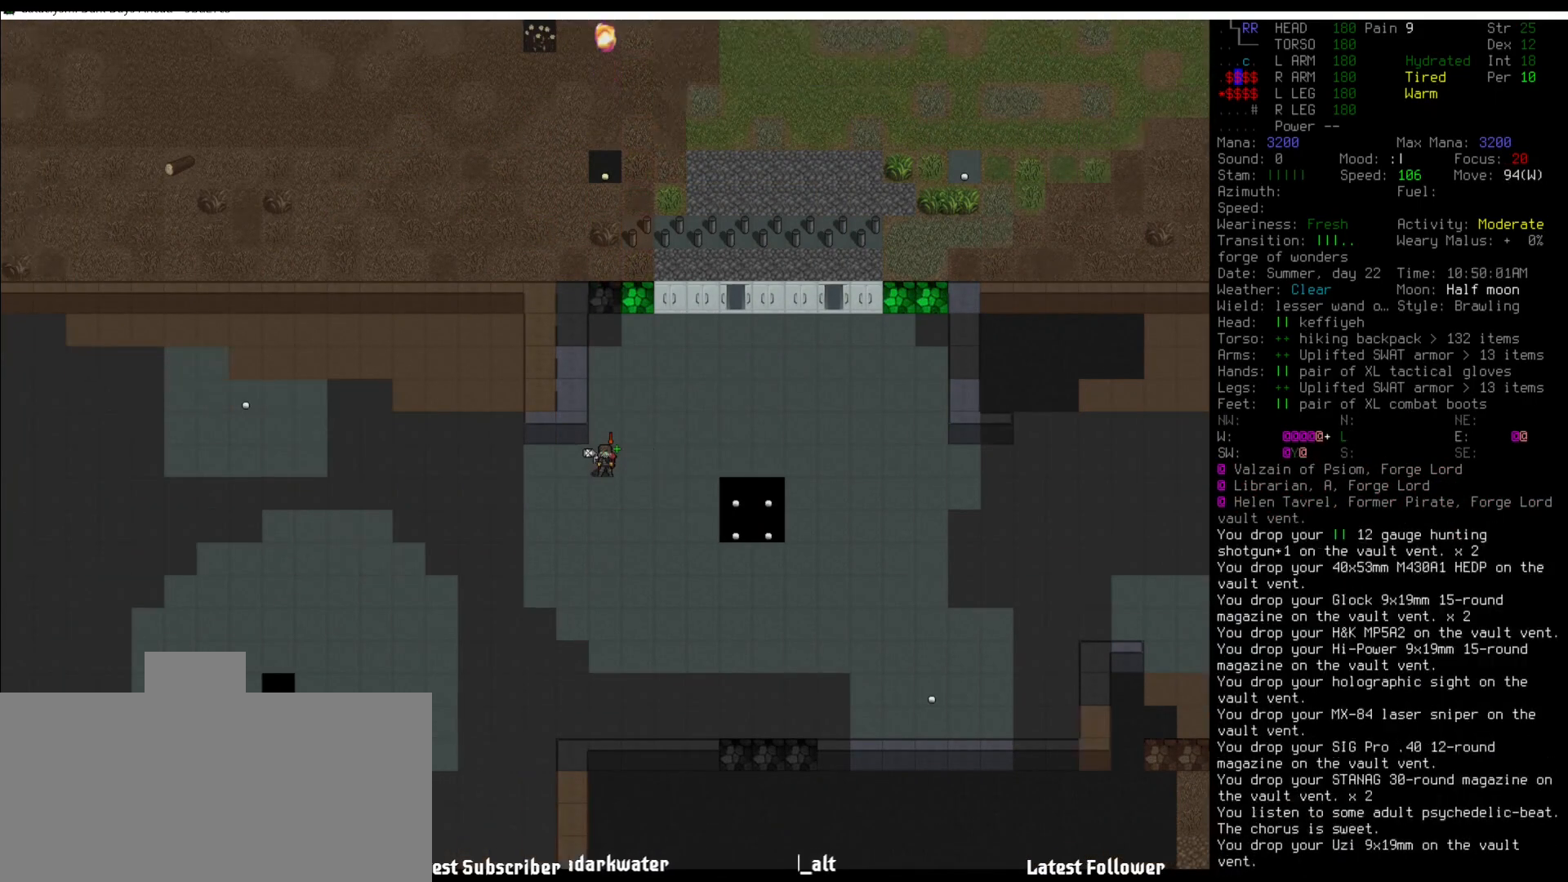
{"keys": [], "mouse": [], "events": [[33, "num4", "up"], [185, "num4", "down"], [236, "num4", "up"], [387, "num4", "down"], [455, "num4", "up"]]}
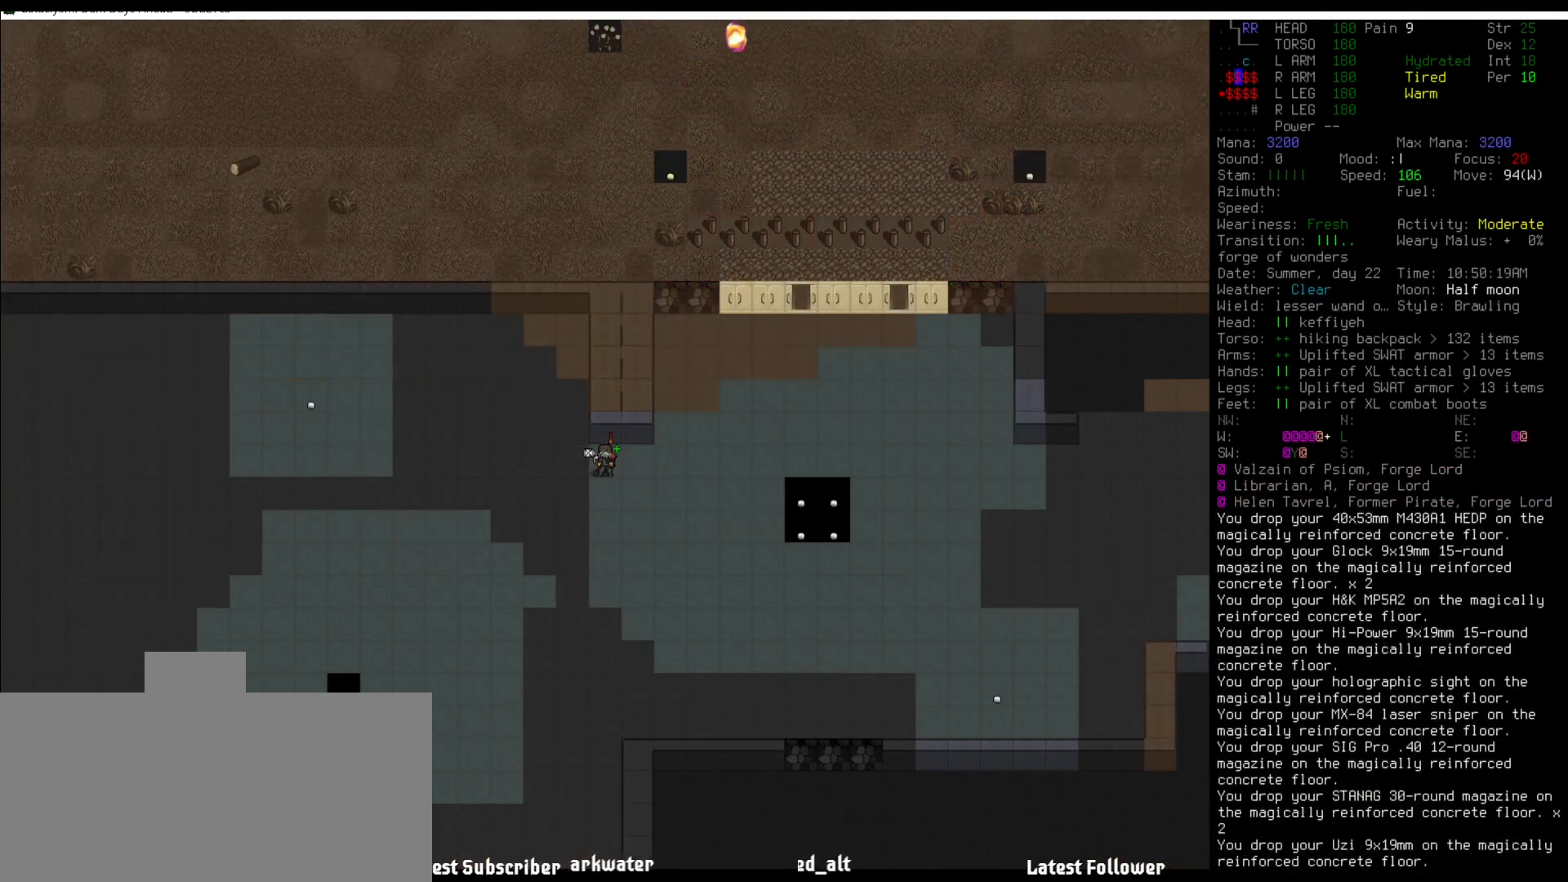
{"keys": ["num4"], "mouse": [], "events": [[68, "num4", "down"], [169, "num4", "up"], [253, "num4", "down"], [354, "num4", "up"], [438, "num4", "down"]]}
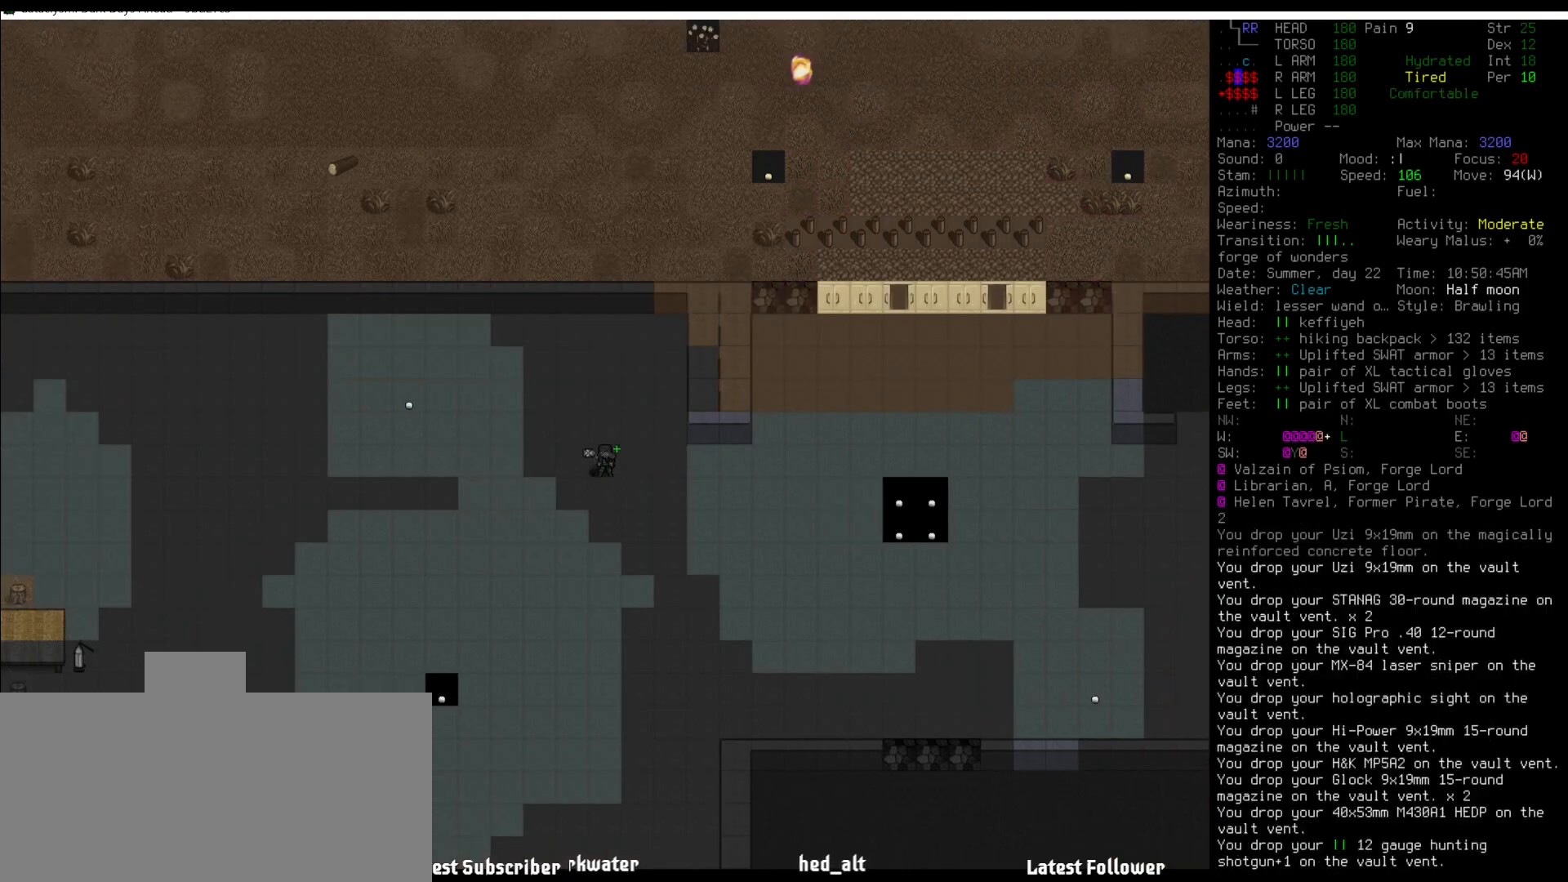
{"keys": [], "mouse": [], "events": [[34, "num4", "up"], [118, "num4", "down"], [185, "num4", "up"], [404, "num1", "down"], [488, "num1", "up"]]}
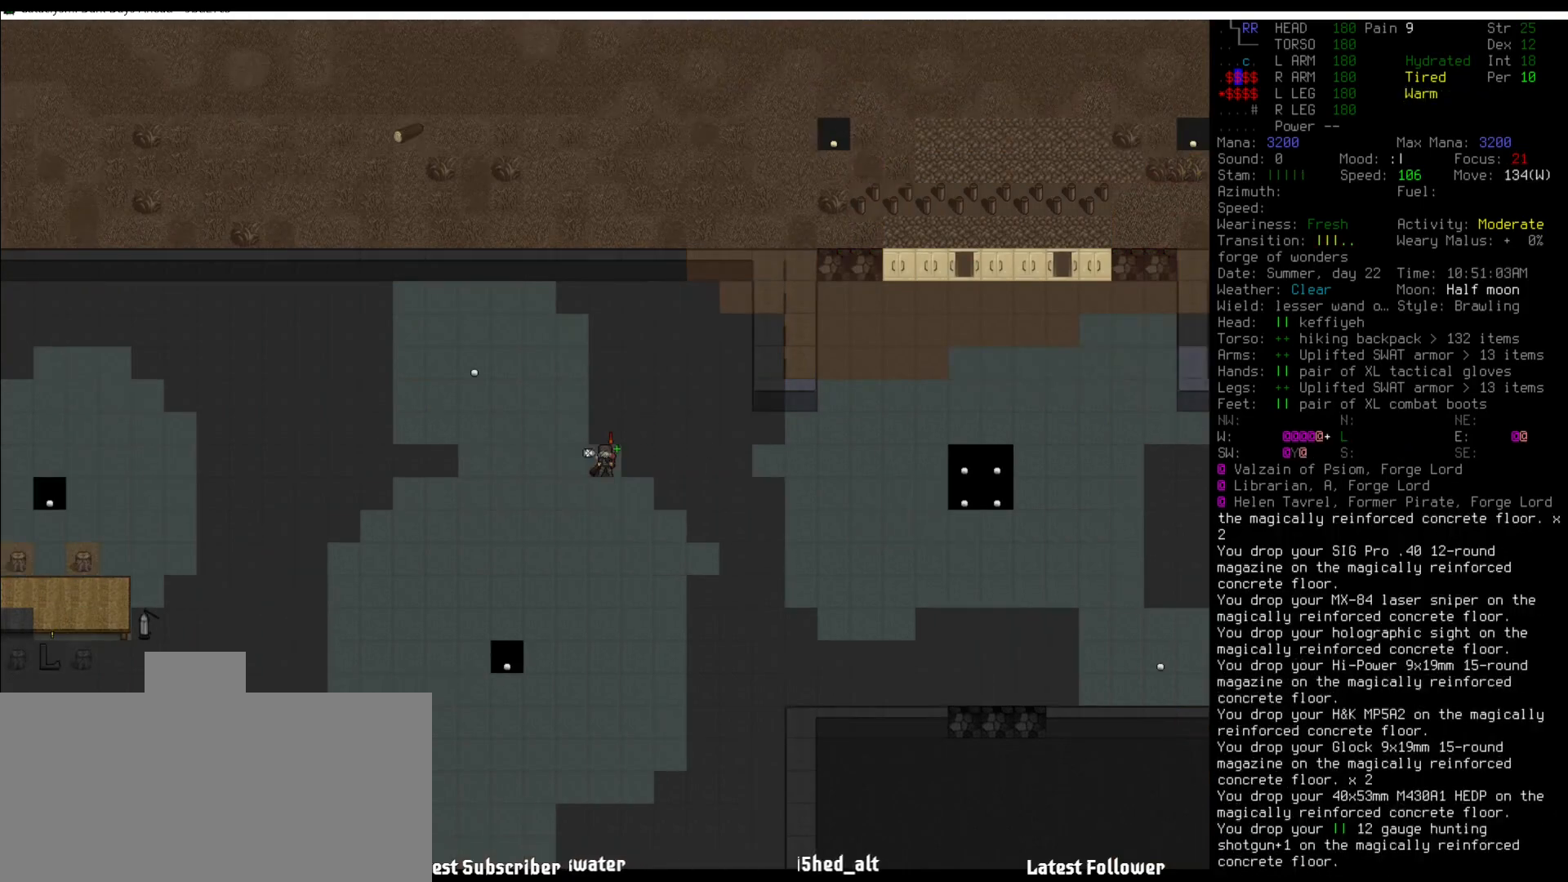
{"keys": [], "mouse": [], "events": [[34, "num4", "down"], [152, "num4", "up"], [219, "num4", "down"], [320, "num4", "up"], [422, "num4", "down"], [455, "num4", "up"]]}
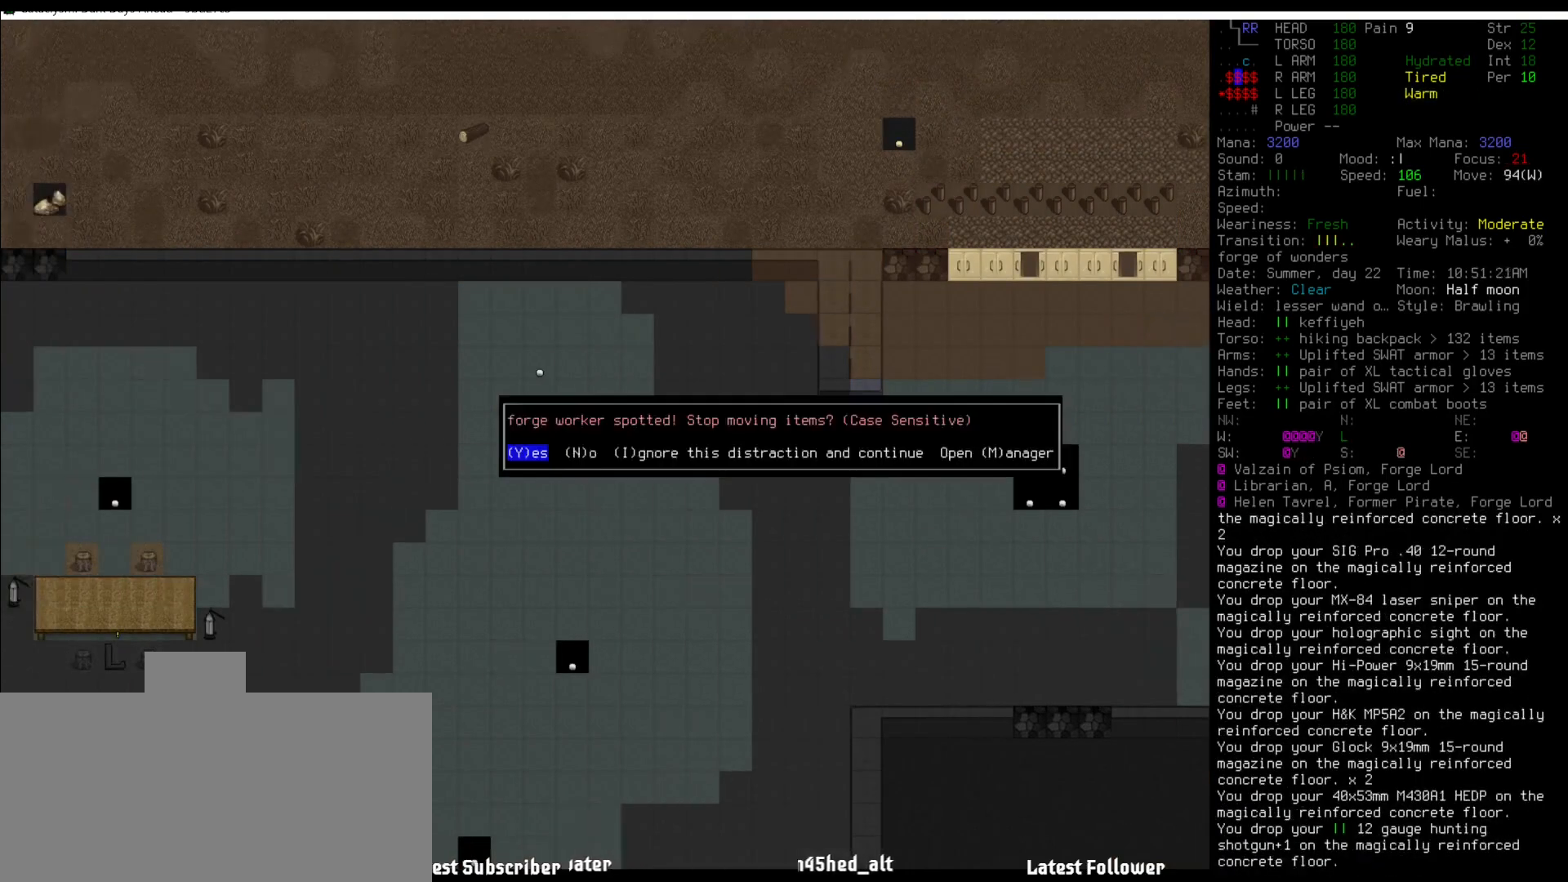
{"keys": [], "mouse": [], "events": [[135, "num4", "down"], [168, "num4", "up"]]}
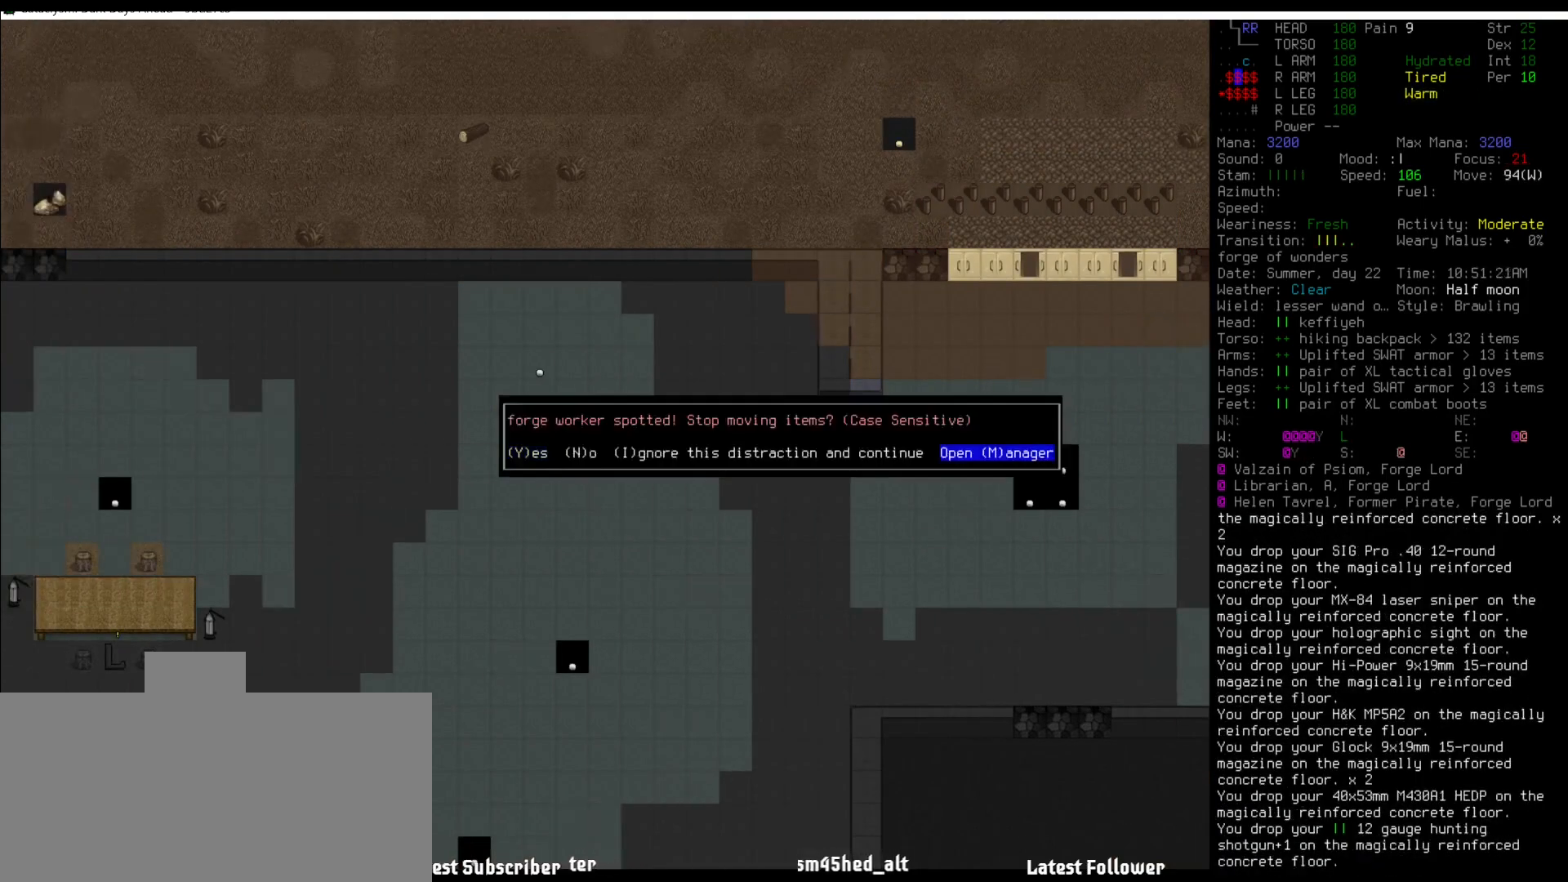
{"keys": [], "mouse": [], "events": []}
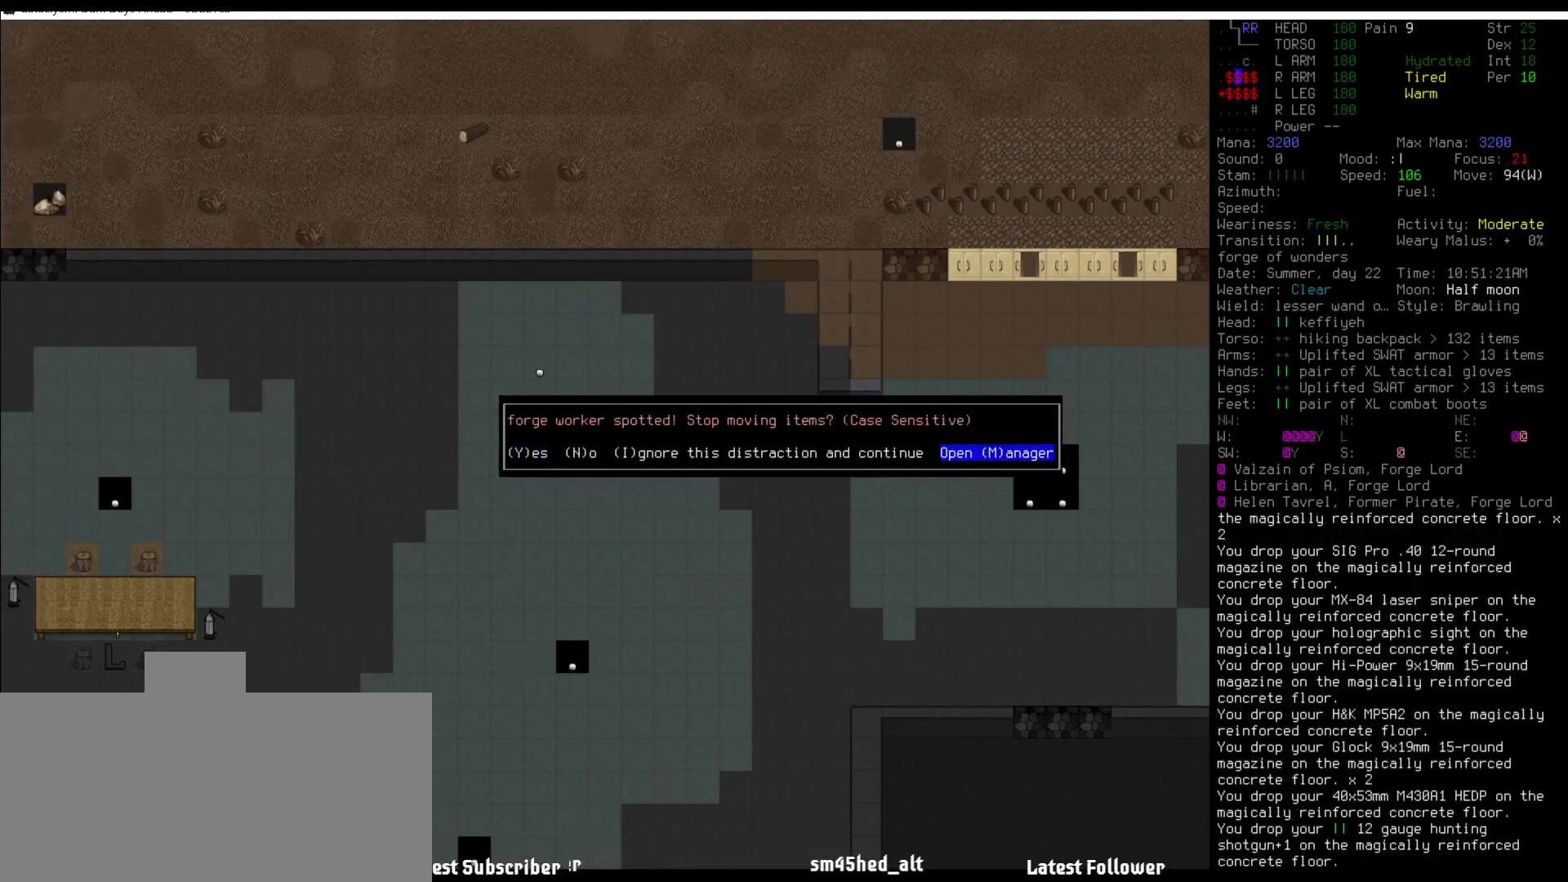
{"keys": [], "mouse": [], "events": [[219, "shift_r", "down"], [387, "i", "down"], [472, "i", "up"], [472, "shift_r", "up"]]}
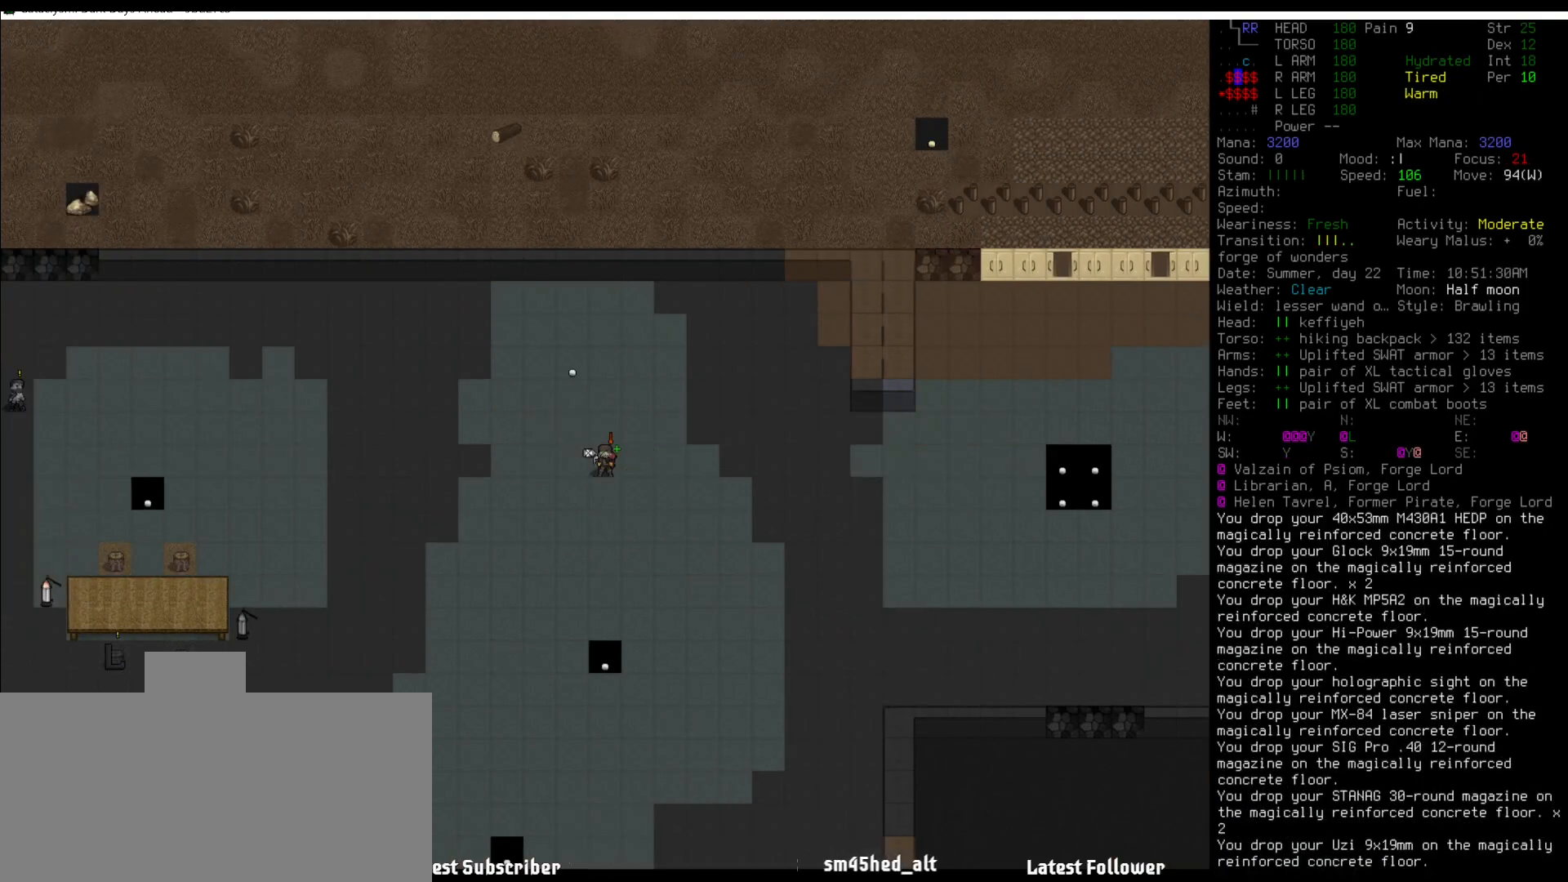
{"keys": [], "mouse": [], "events": [[168, "num4", "down"], [252, "num4", "up"], [337, "num4", "down"], [404, "num4", "up"]]}
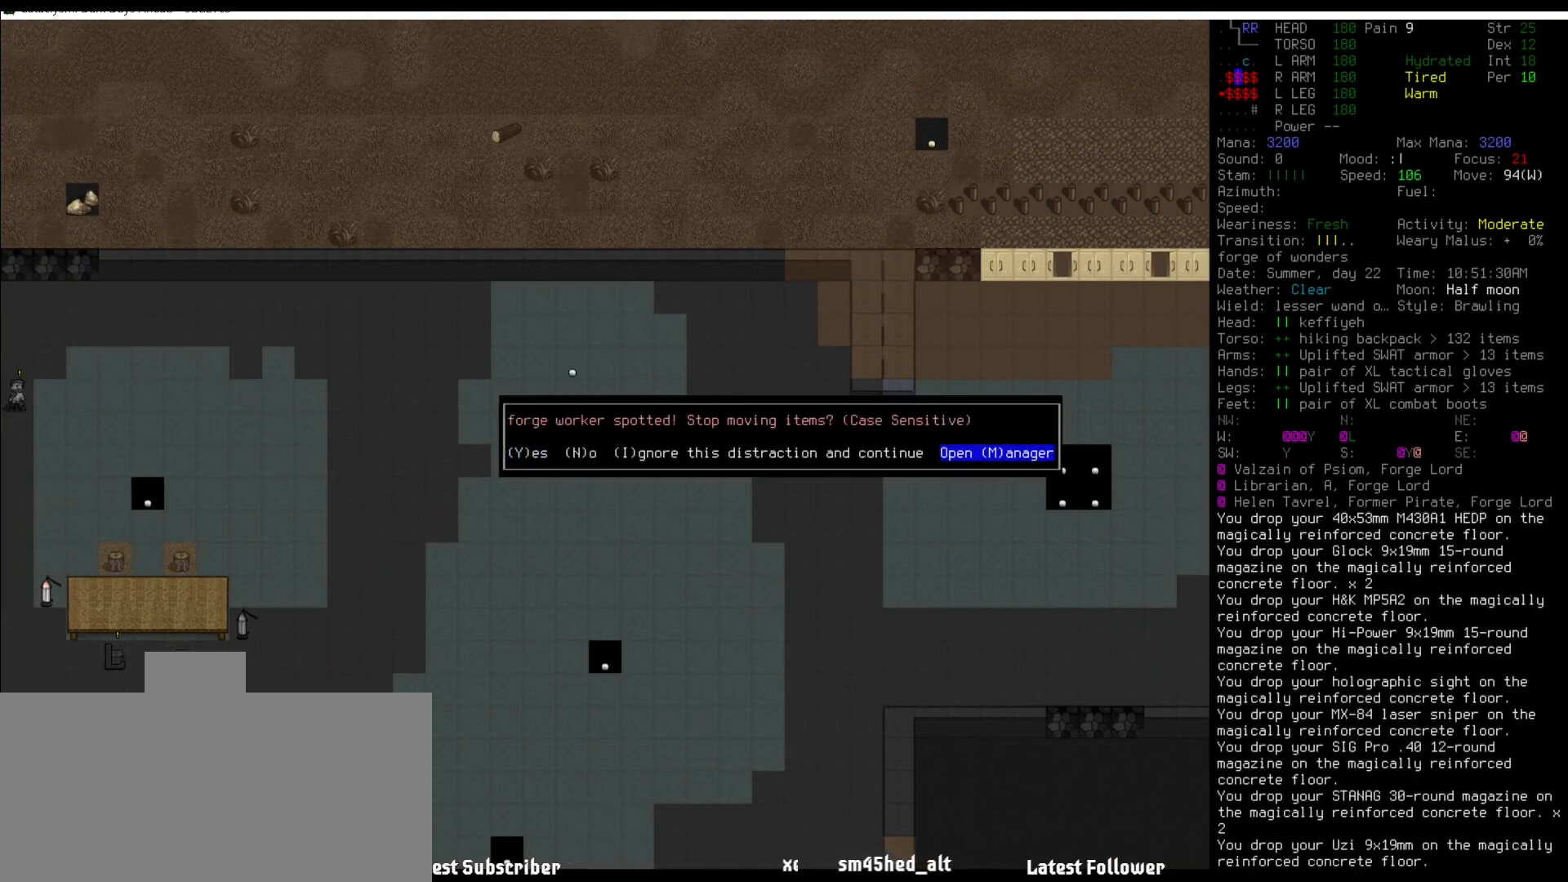
{"keys": ["num4"], "mouse": [], "events": [[17, "num4", "down"], [67, "num4", "up"], [169, "shift_r", "down"], [253, "i", "down"], [354, "i", "up"], [354, "shift_r", "up"], [489, "num4", "down"]]}
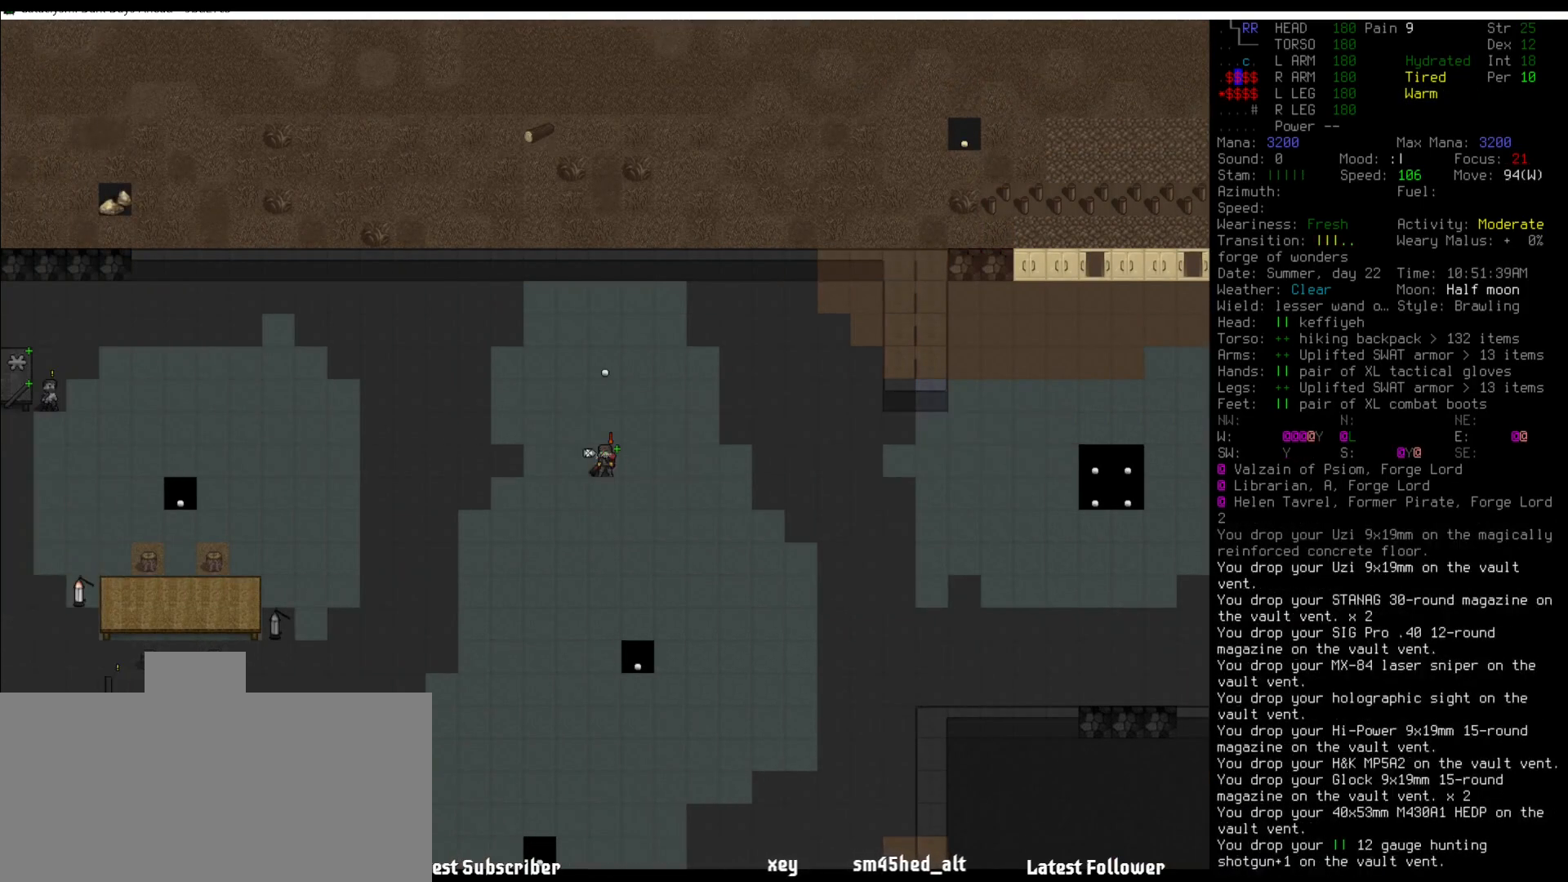
{"keys": [], "mouse": [], "events": [[33, "num4", "up"], [202, "num4", "down"], [219, "num4", "up"], [320, "num4", "down"], [421, "num4", "up"]]}
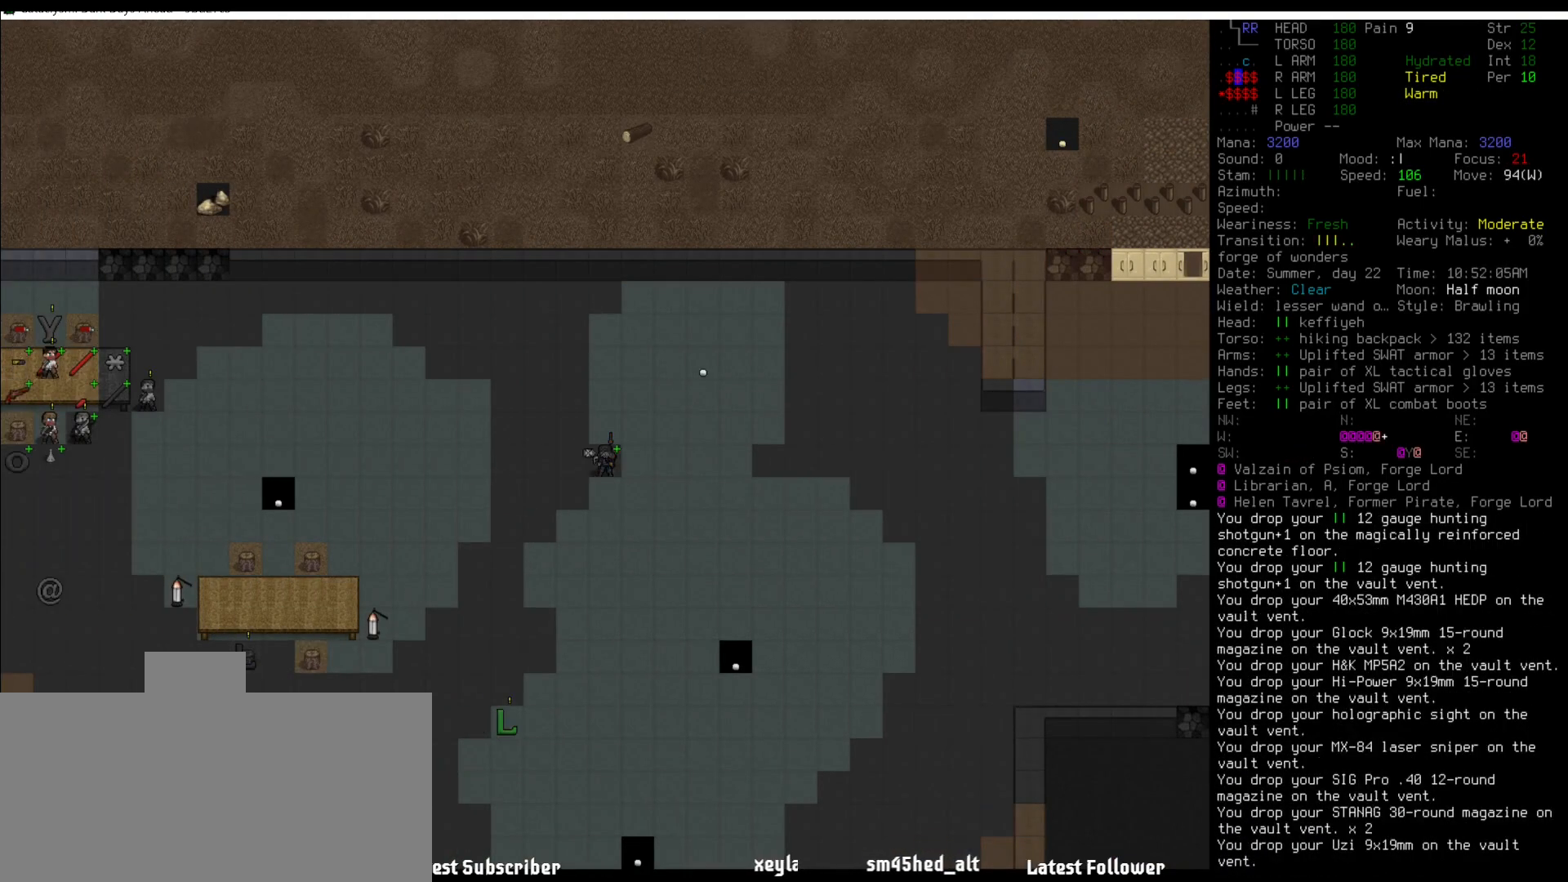
{"keys": [], "mouse": [], "events": [[68, "num4", "down"], [169, "num4", "up"], [354, "num4", "down"], [388, "num4", "up"]]}
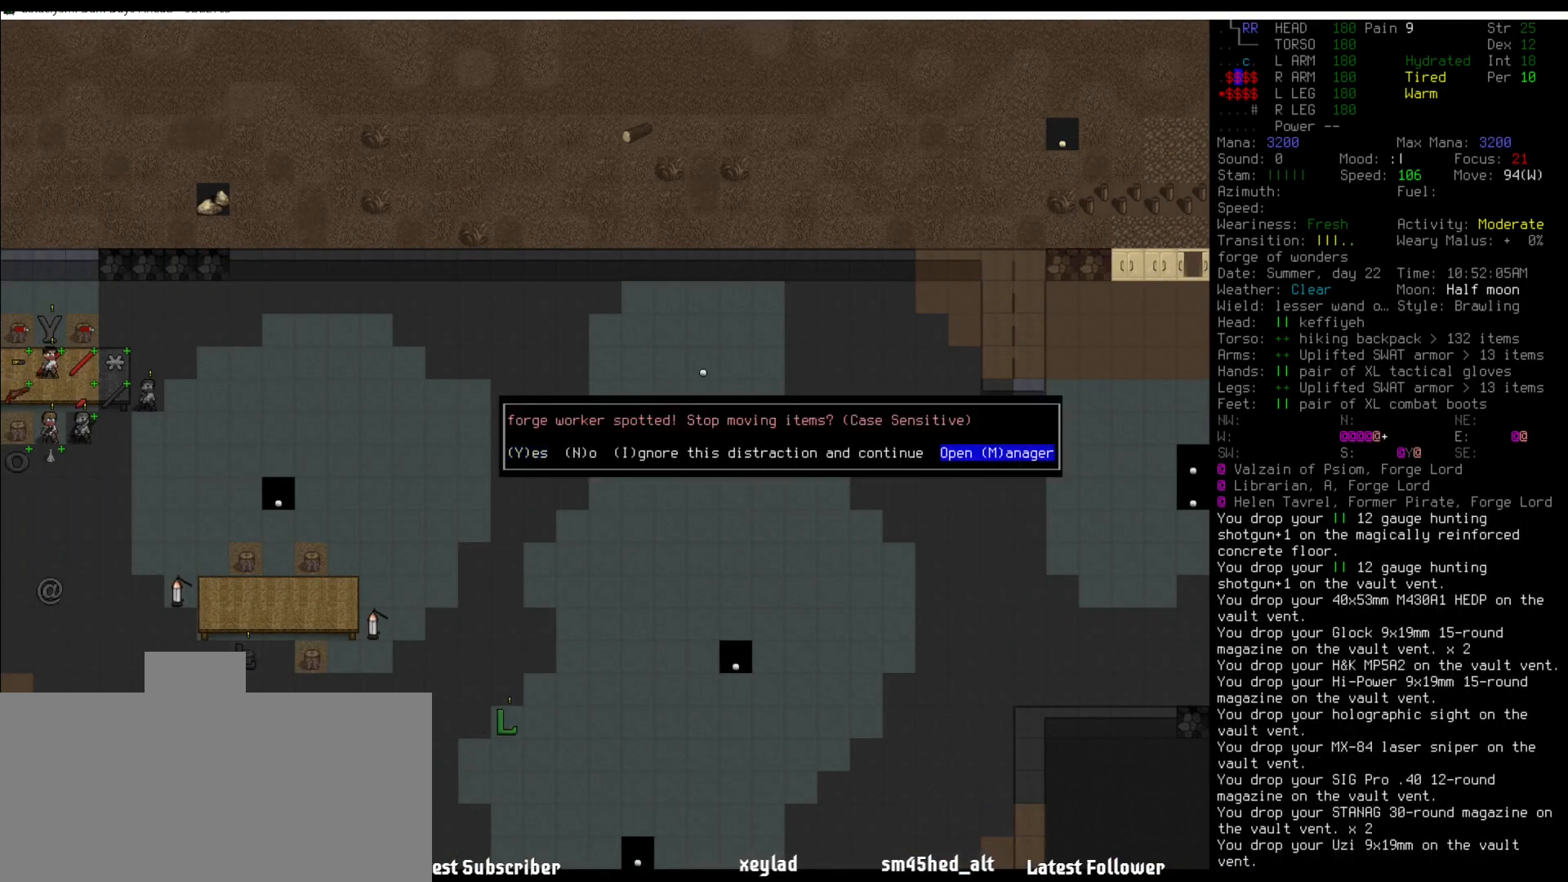
{"keys": [], "mouse": [], "events": []}
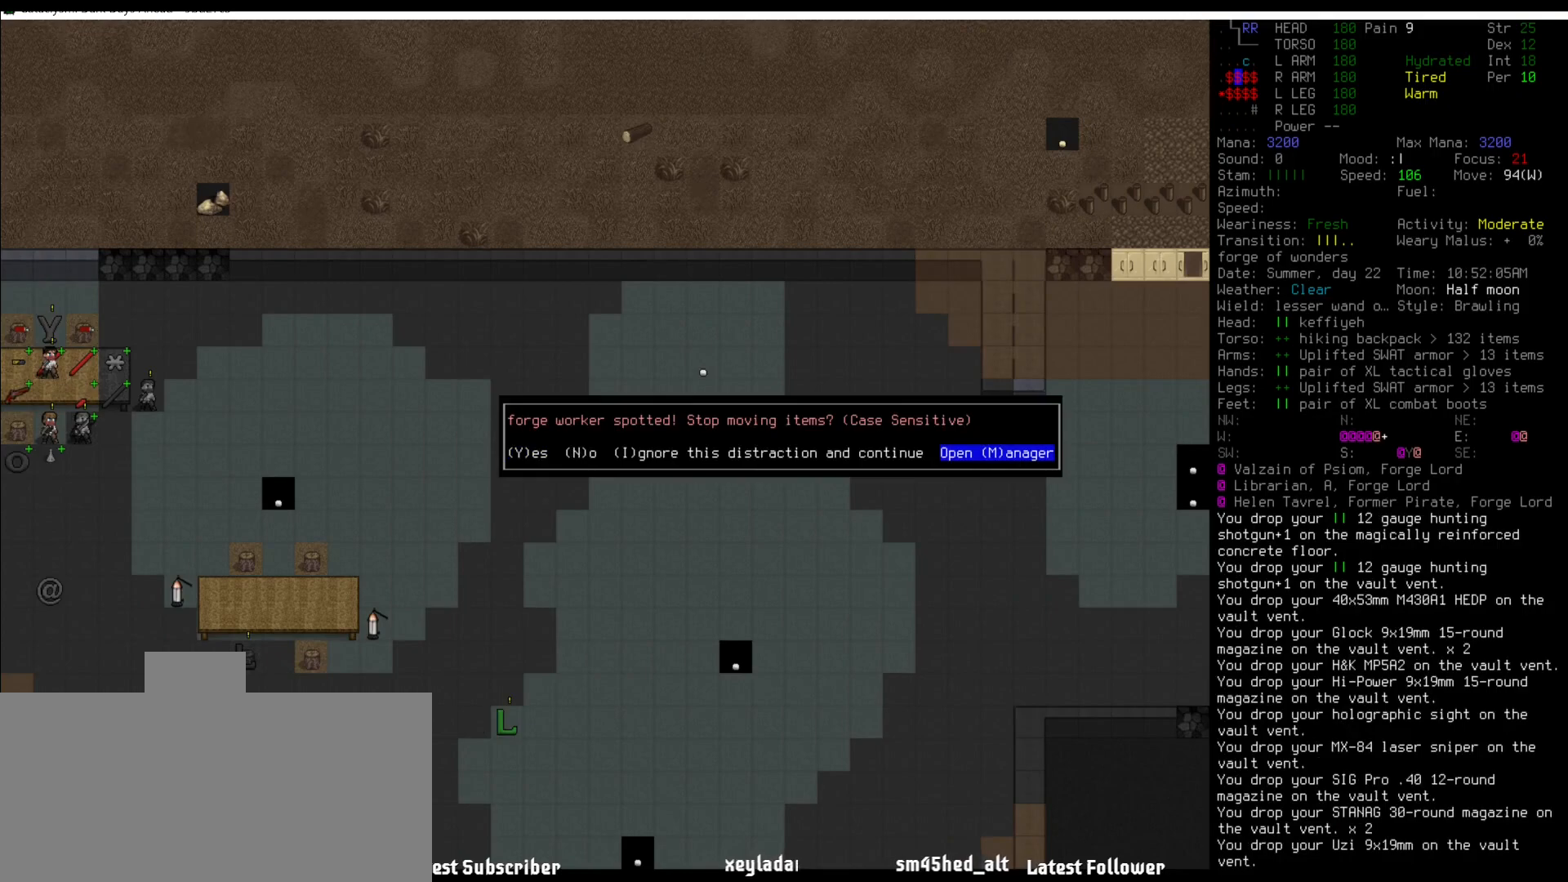
{"keys": [], "mouse": [], "events": [[84, "shift_r", "down"], [185, "i", "down"], [270, "shift_r", "up"], [320, "i", "up"]]}
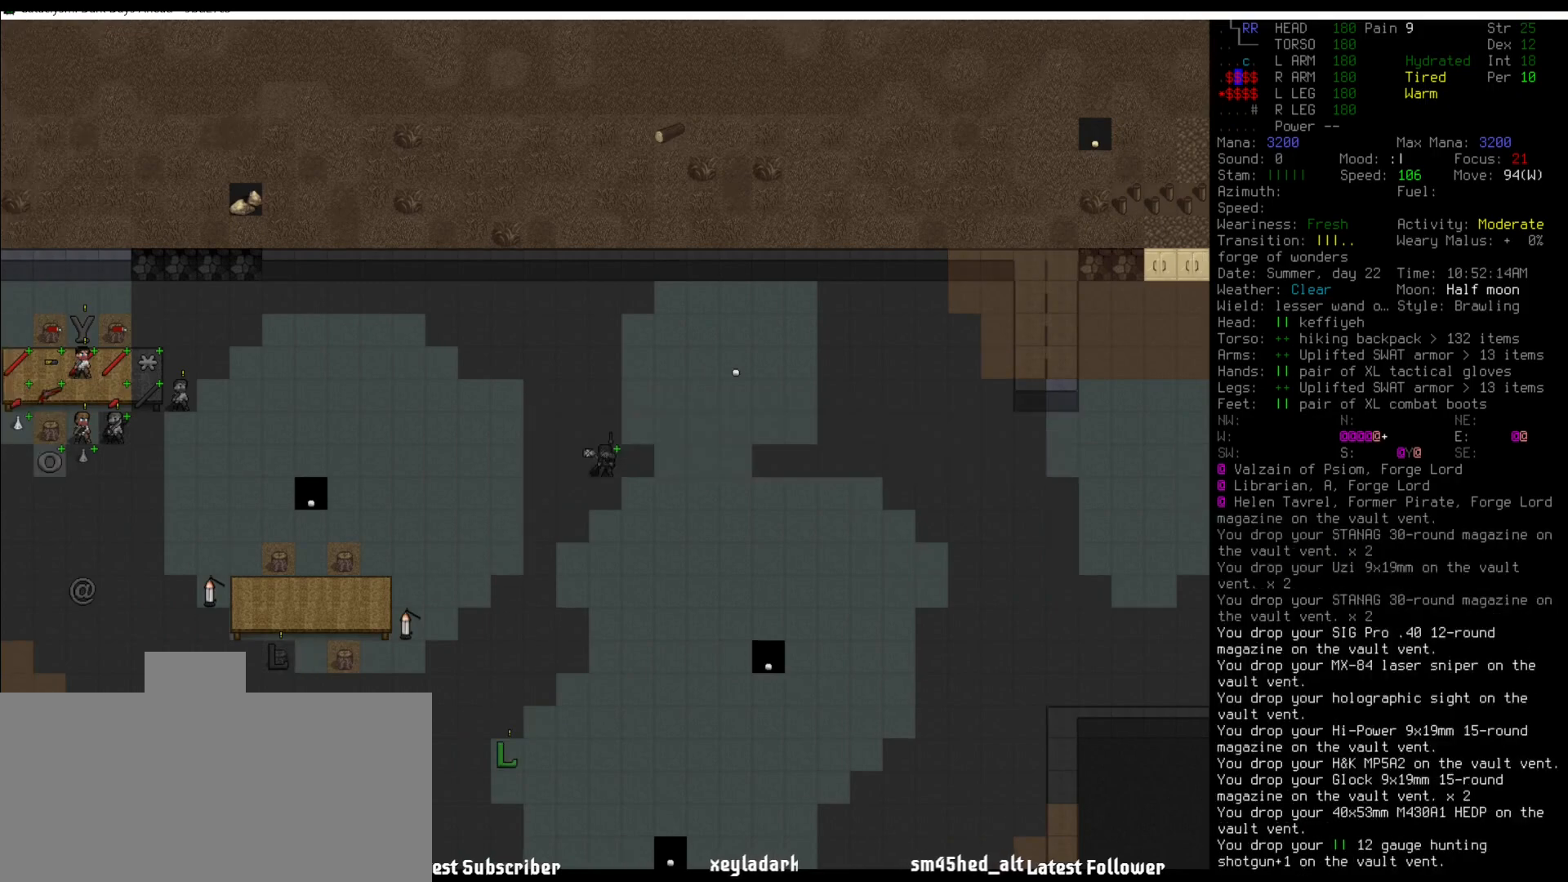
{"keys": [], "mouse": [], "events": [[33, "num4", "down"], [118, "num4", "up"]]}
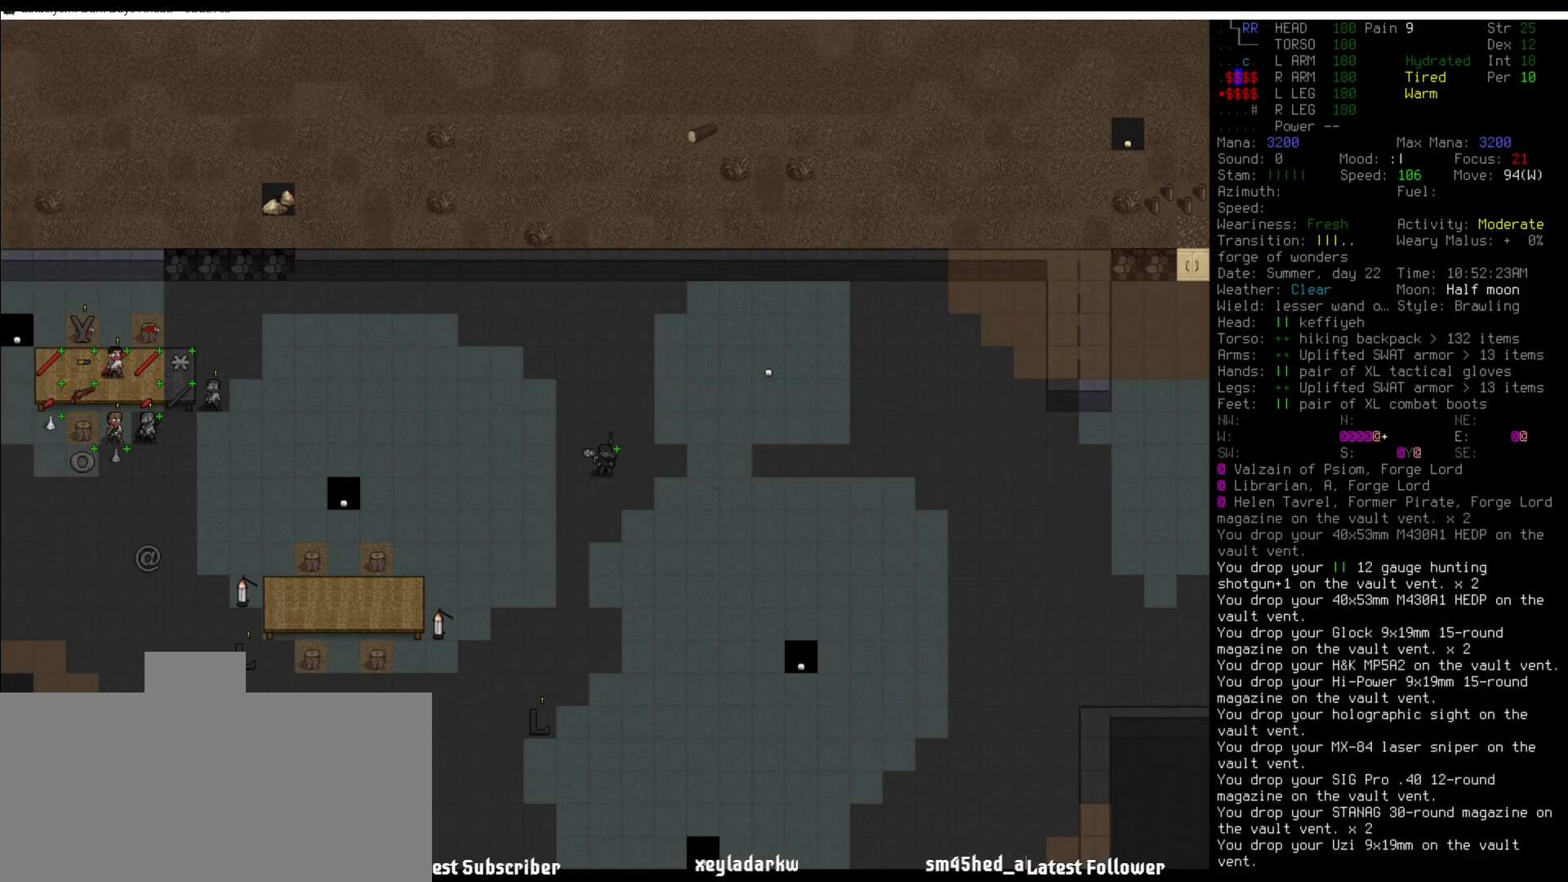
{"keys": ["c", "shift_l"], "mouse": [], "events": [[219, "num4", "down"], [236, "num4", "up"], [405, "shift_l", "down"], [438, "c", "down"]]}
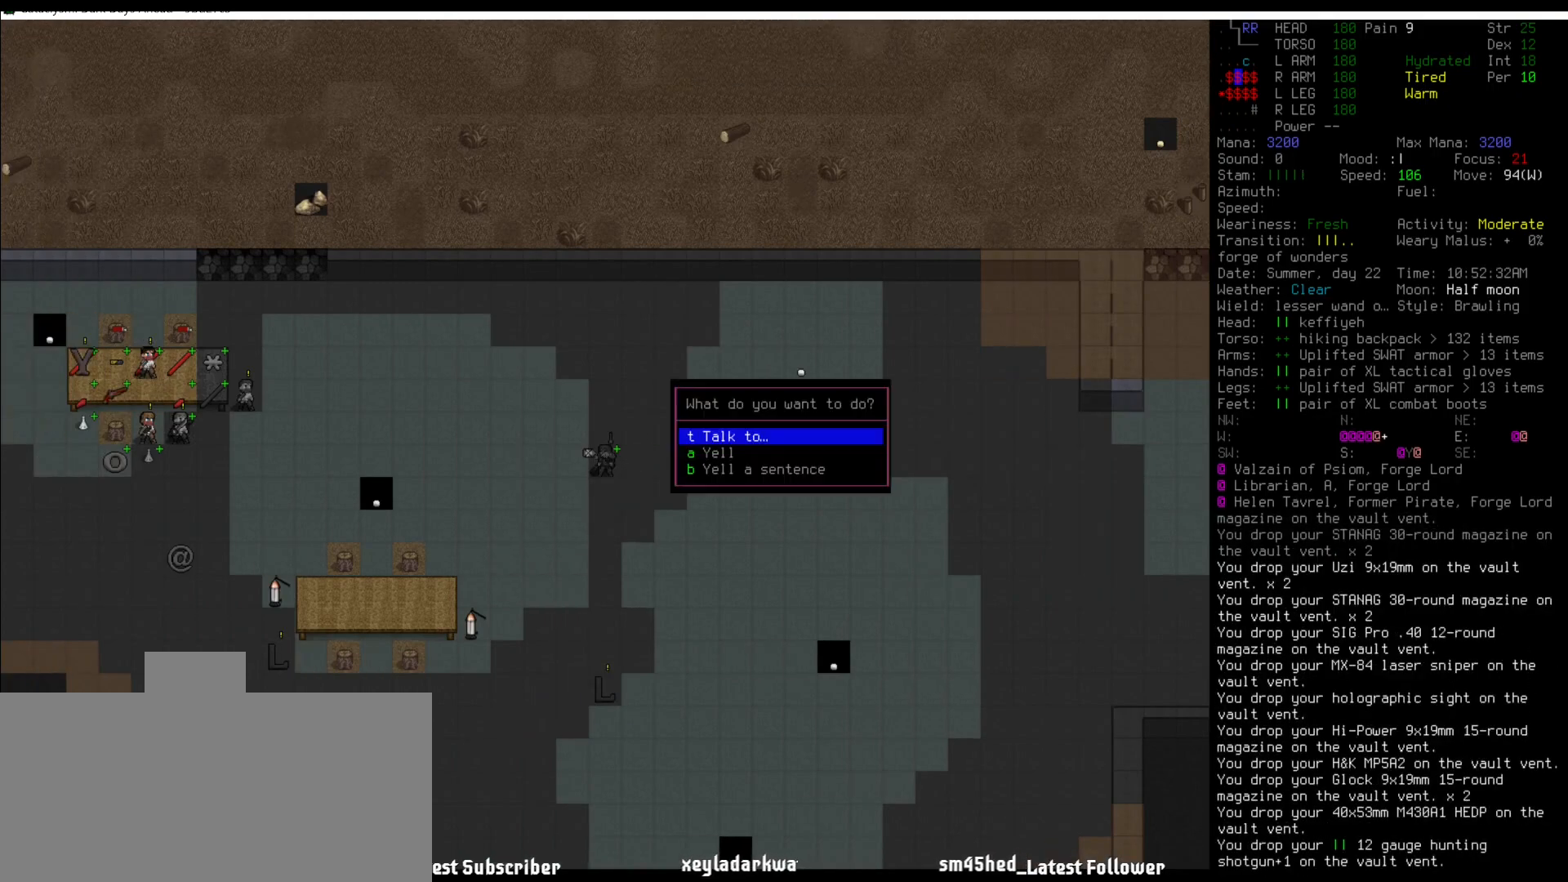
{"keys": [], "mouse": [], "events": [[84, "c", "up"], [84, "shift_l", "up"]]}